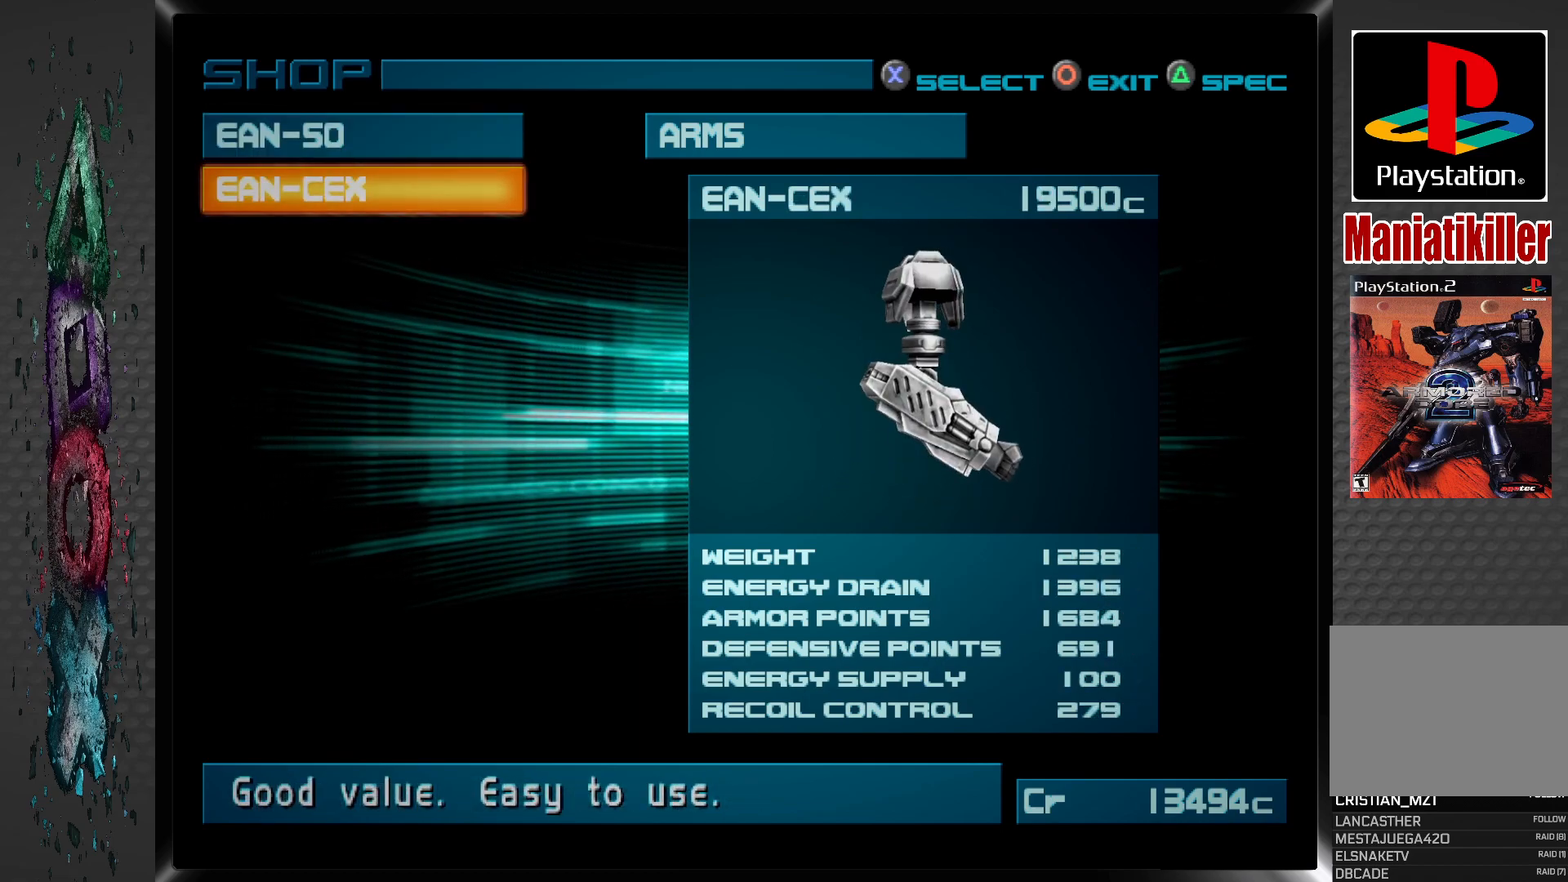
Gameplay with a controller (PlayStation layout); each line is a JSON object with the inputs held at the frame after it. "events" lists button and stick changes between this image and that frame as [ms after this image, input, new state], when the widget could be followed in between.
{"buttons": ["DPAD_UP"], "left_stick": "center", "right_stick": "center", "events": [[500, "DPAD_UP", "down"]]}
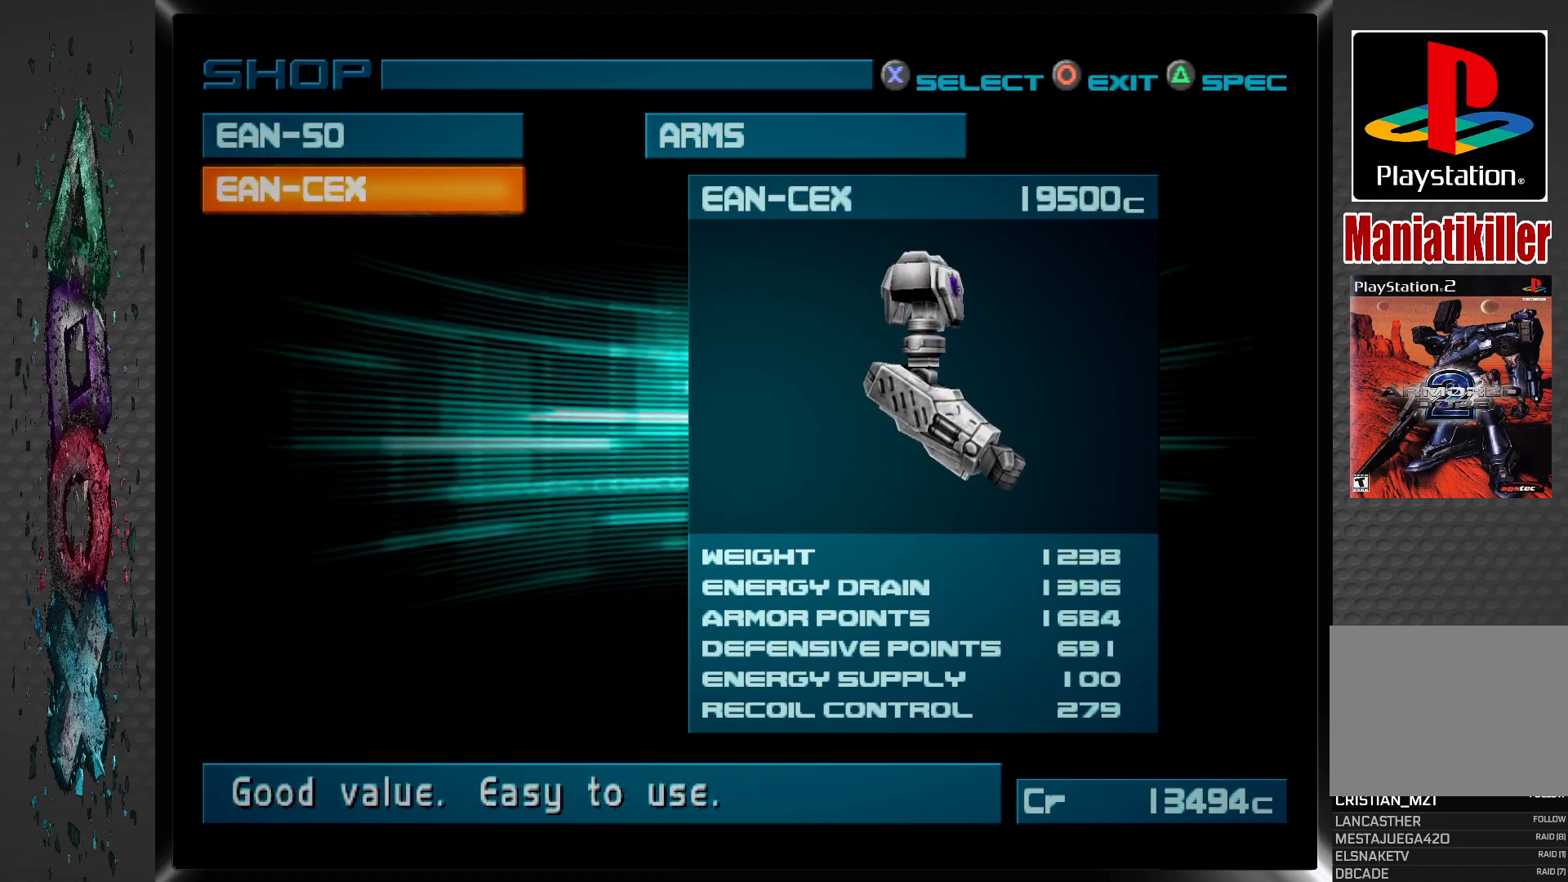
{"buttons": [], "left_stick": "center", "right_stick": "center", "events": [[150, "DPAD_UP", "up"]]}
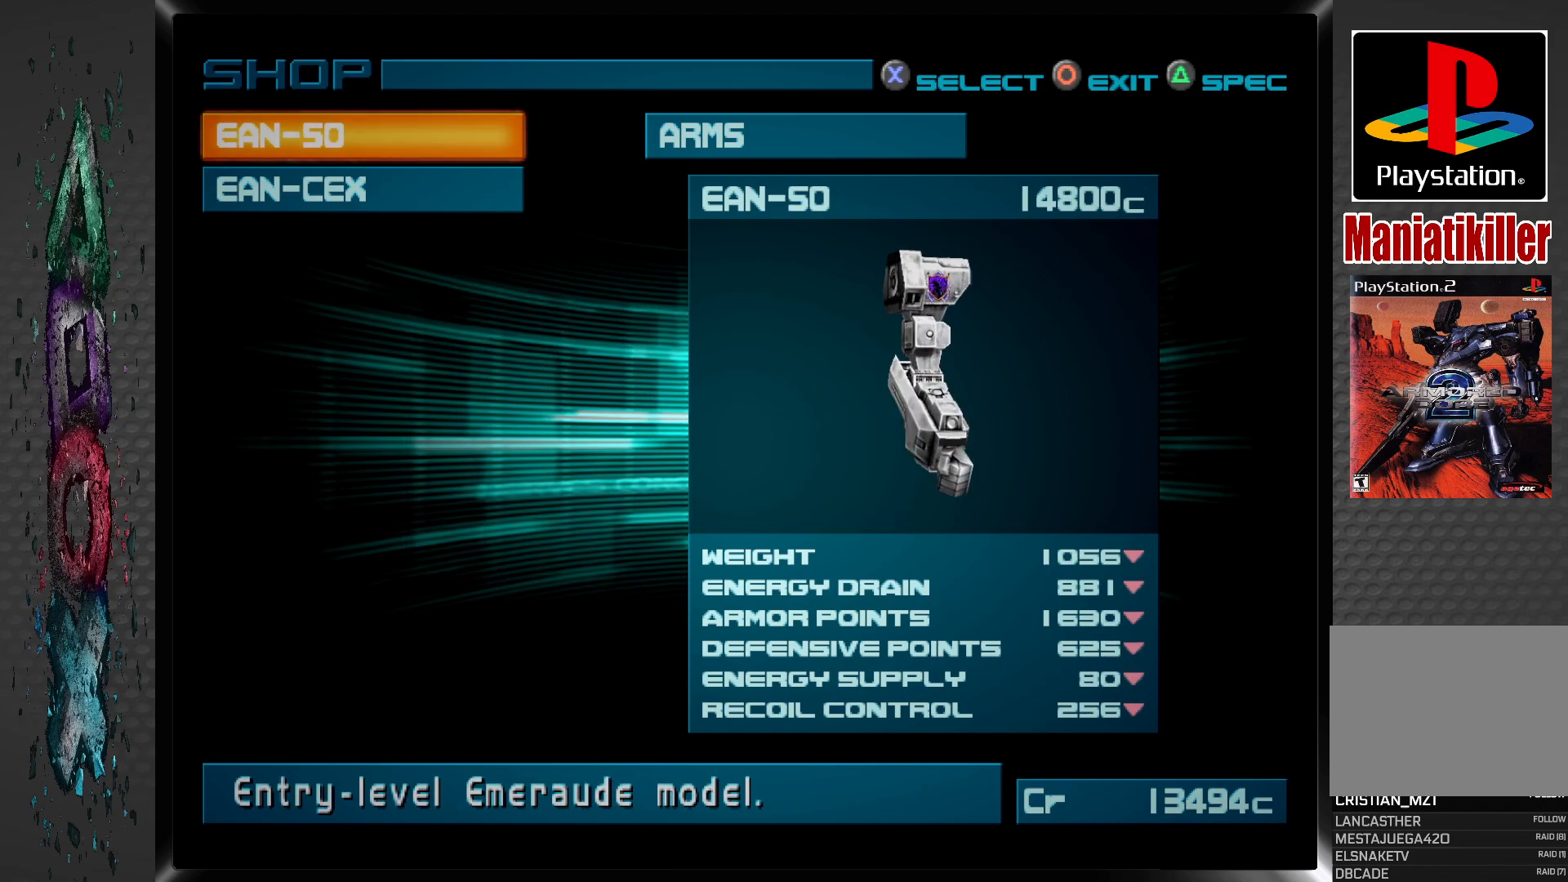
{"buttons": [], "left_stick": "center", "right_stick": "center", "events": []}
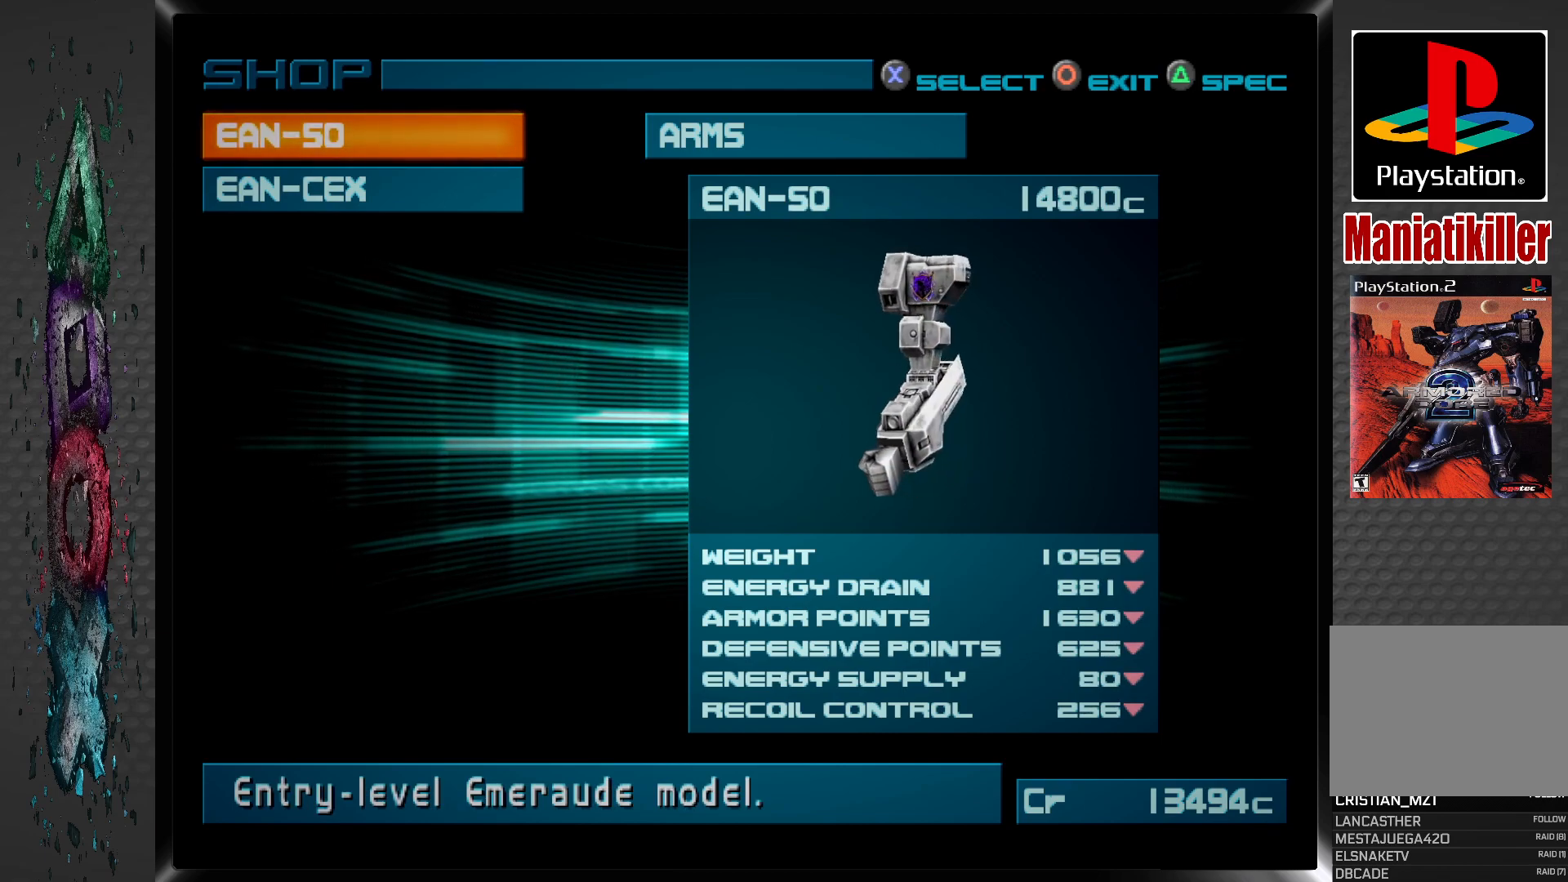
{"buttons": [], "left_stick": "center", "right_stick": "center", "events": [[33, "DPAD_DOWN", "down"], [150, "DPAD_DOWN", "up"]]}
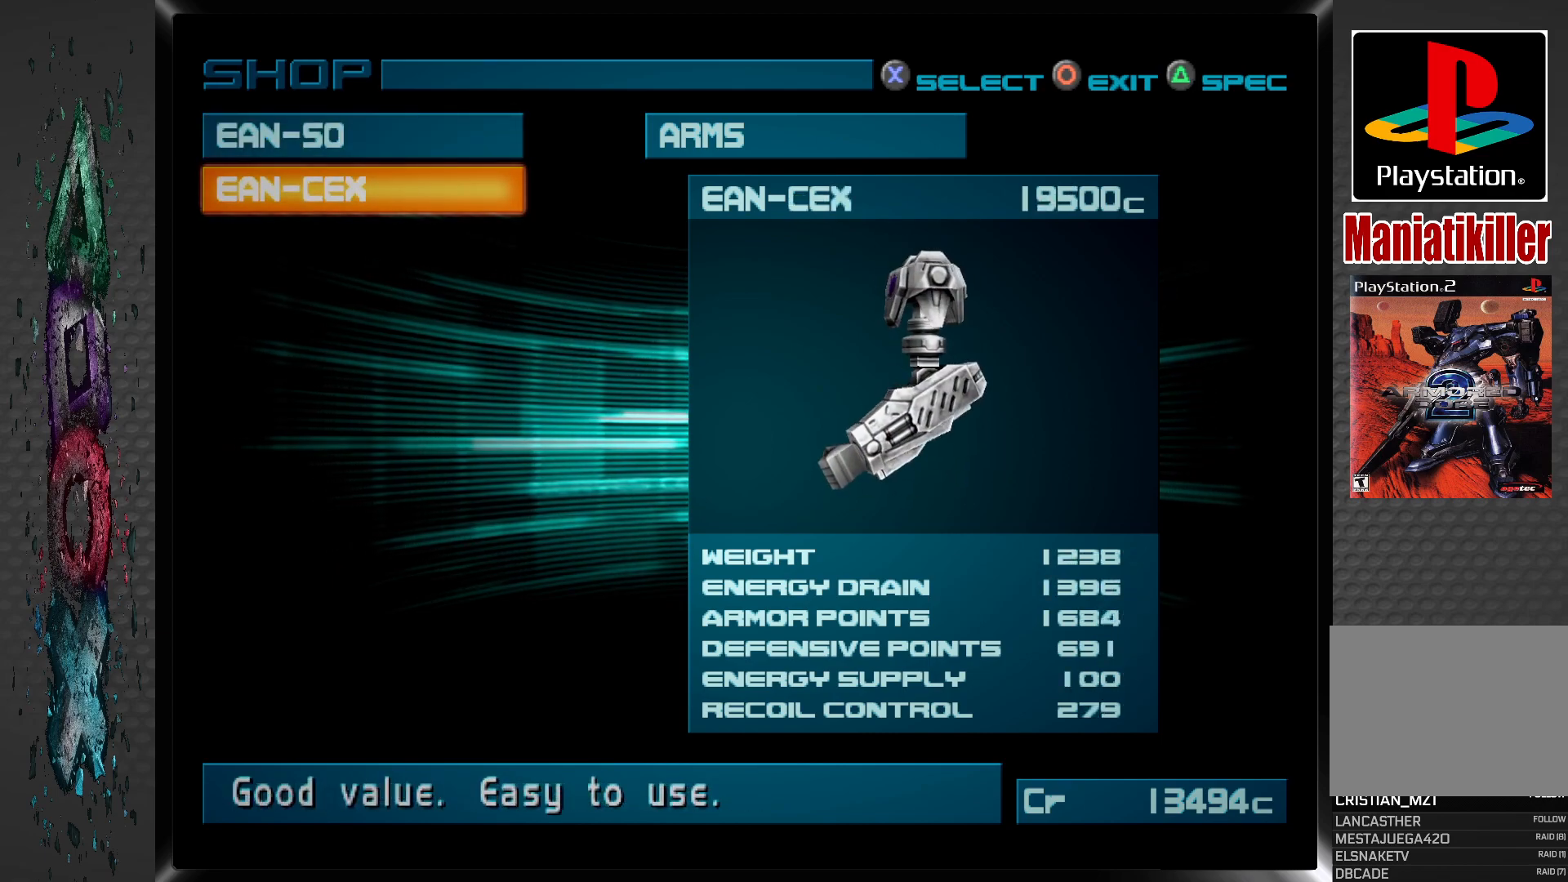
{"buttons": [], "left_stick": "center", "right_stick": "center", "events": [[300, "DPAD_UP", "down"], [433, "DPAD_UP", "up"]]}
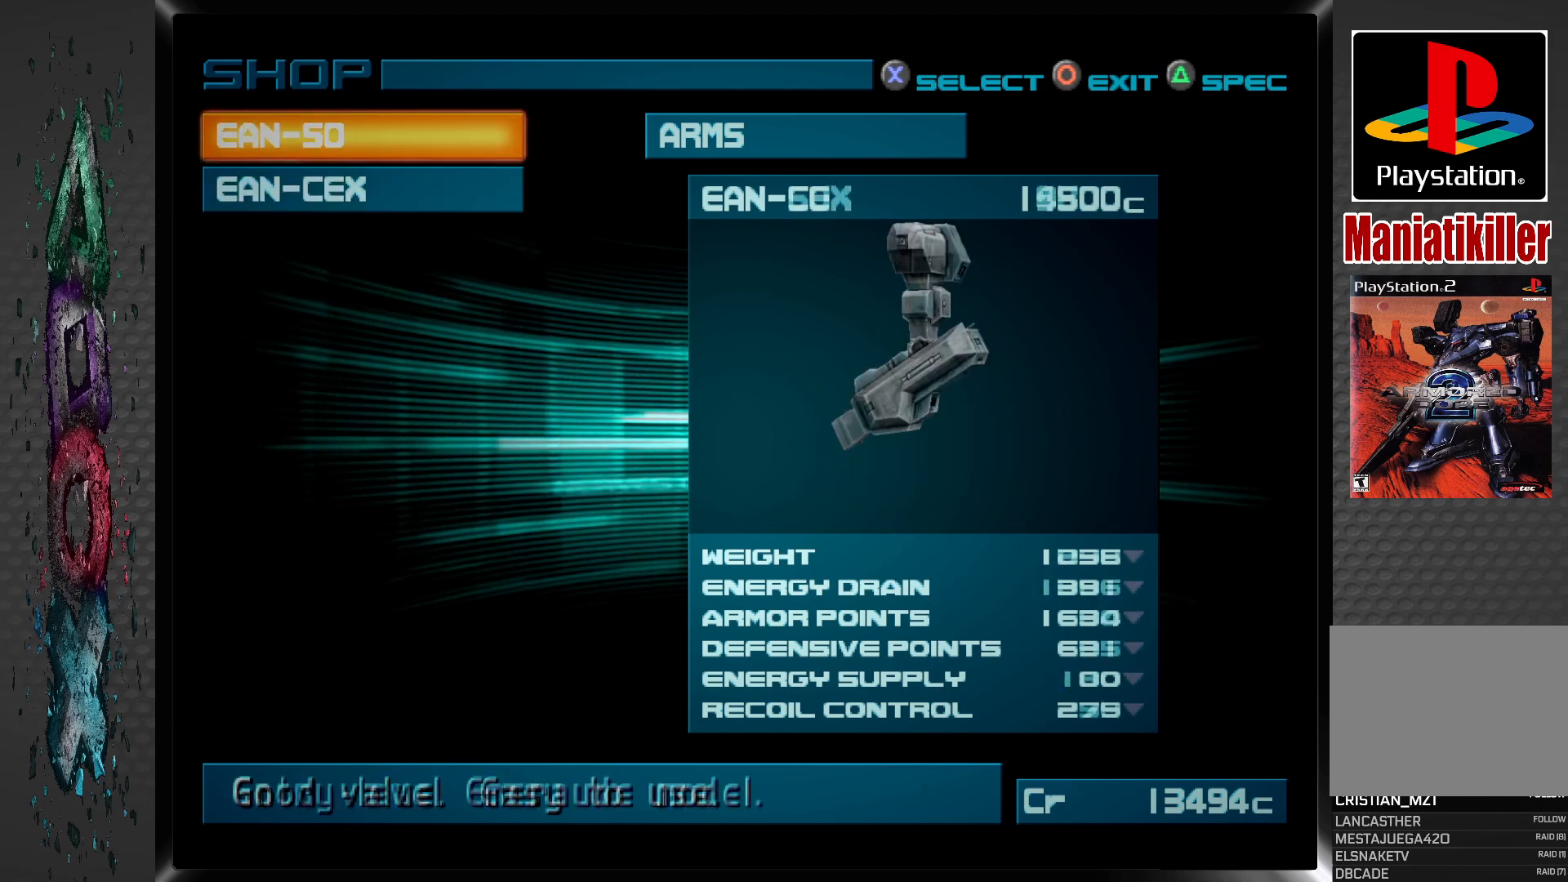
{"buttons": [], "left_stick": "center", "right_stick": "center", "events": []}
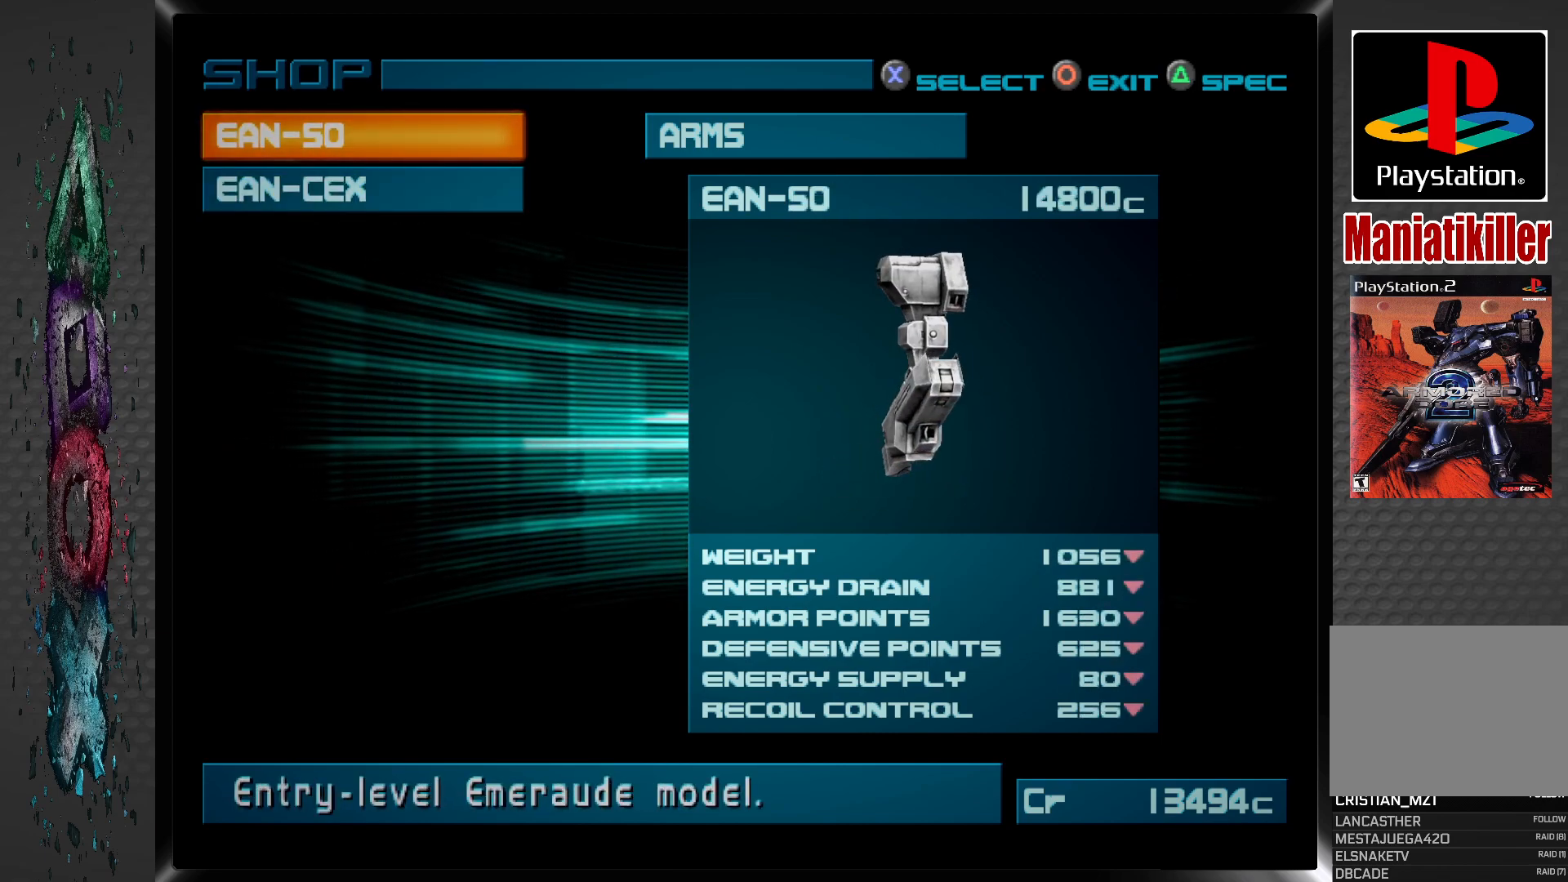
{"buttons": [], "left_stick": "center", "right_stick": "center", "events": [[17, "DPAD_DOWN", "down"], [133, "DPAD_DOWN", "up"]]}
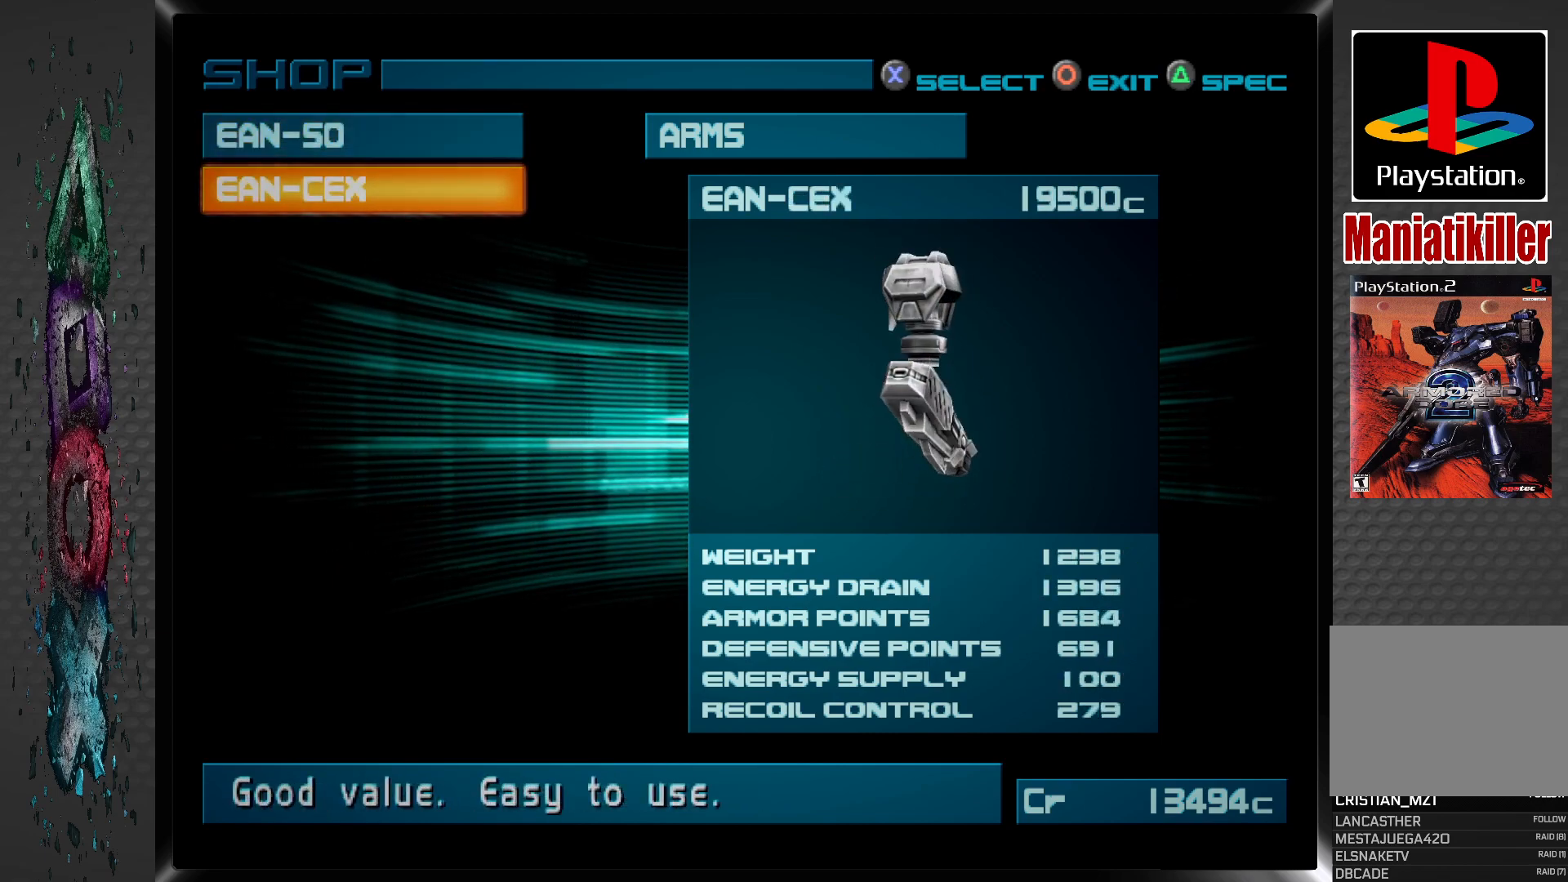
{"buttons": [], "left_stick": "center", "right_stick": "center", "events": []}
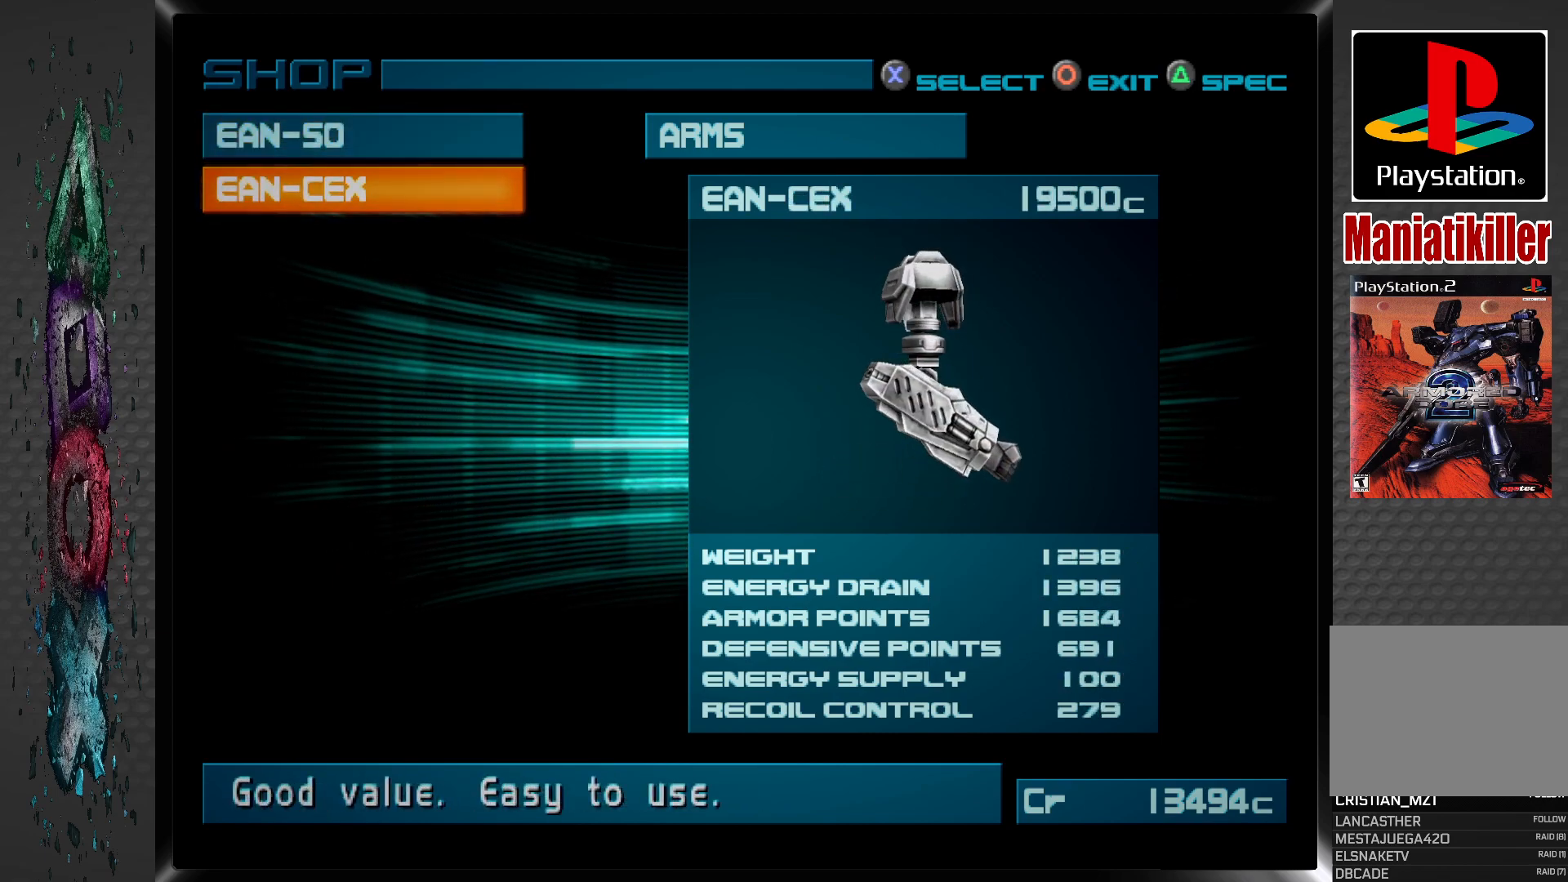
{"buttons": [], "left_stick": "center", "right_stick": "center", "events": []}
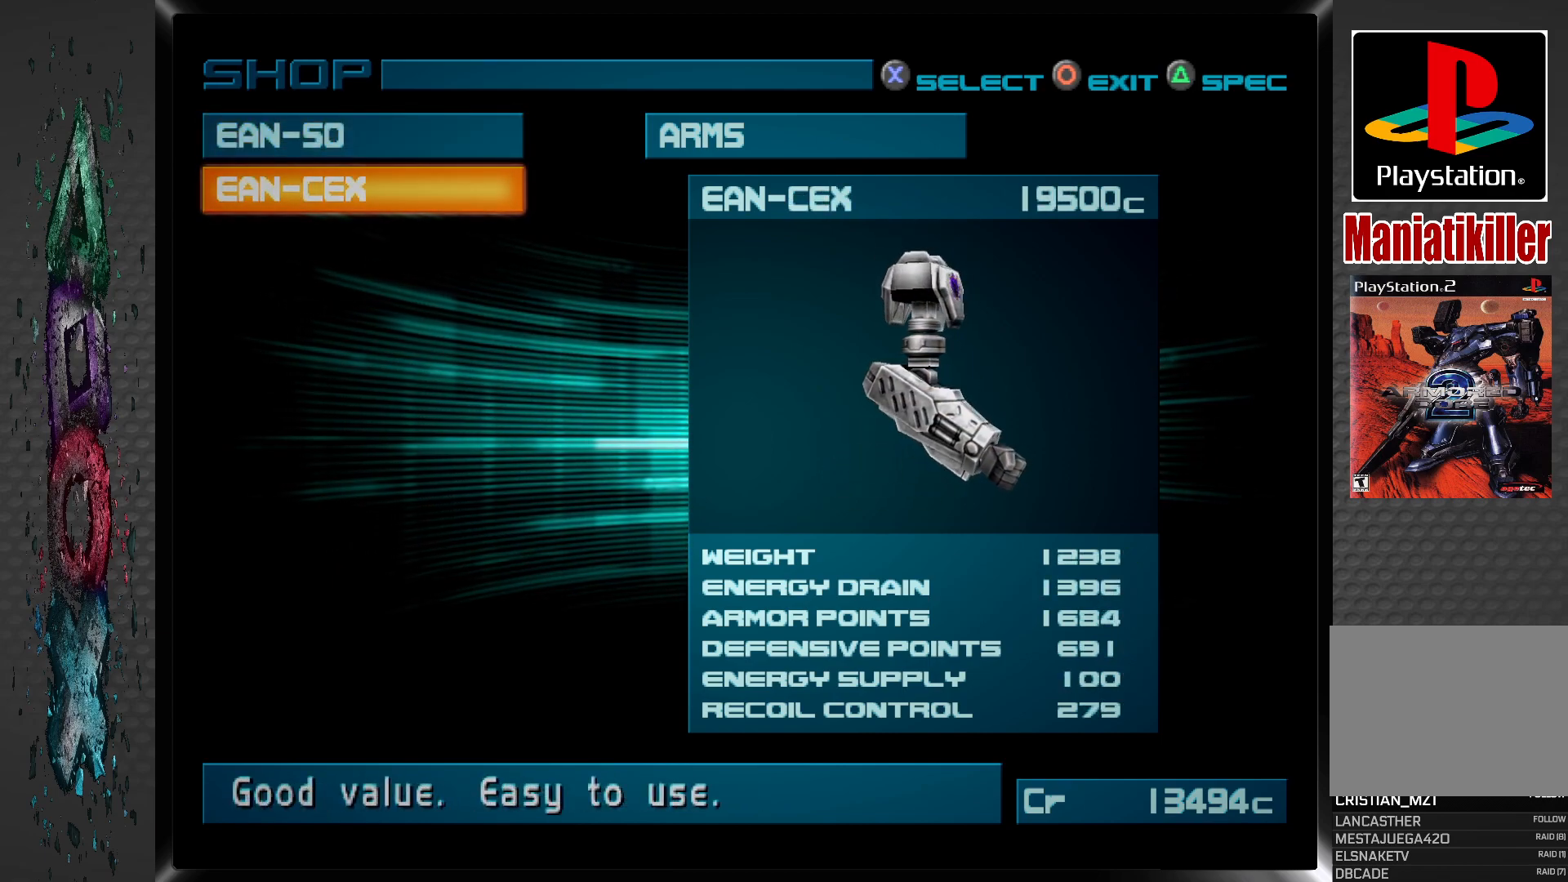
{"buttons": [], "left_stick": "center", "right_stick": "center", "events": []}
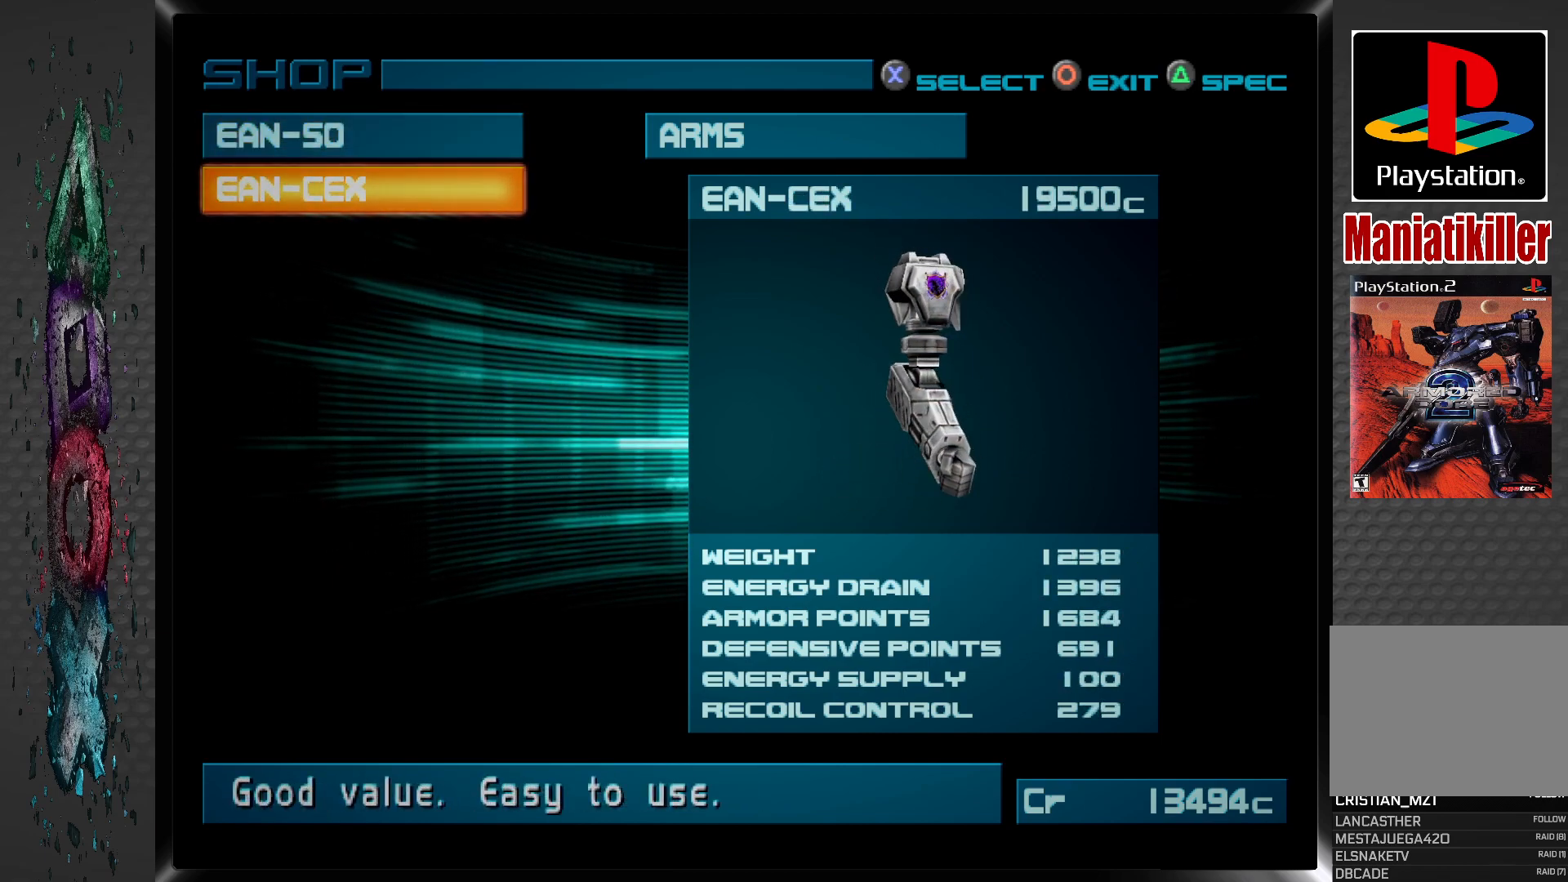
{"buttons": [], "left_stick": "center", "right_stick": "center", "events": [[33, "DPAD_UP", "down"], [167, "DPAD_UP", "up"]]}
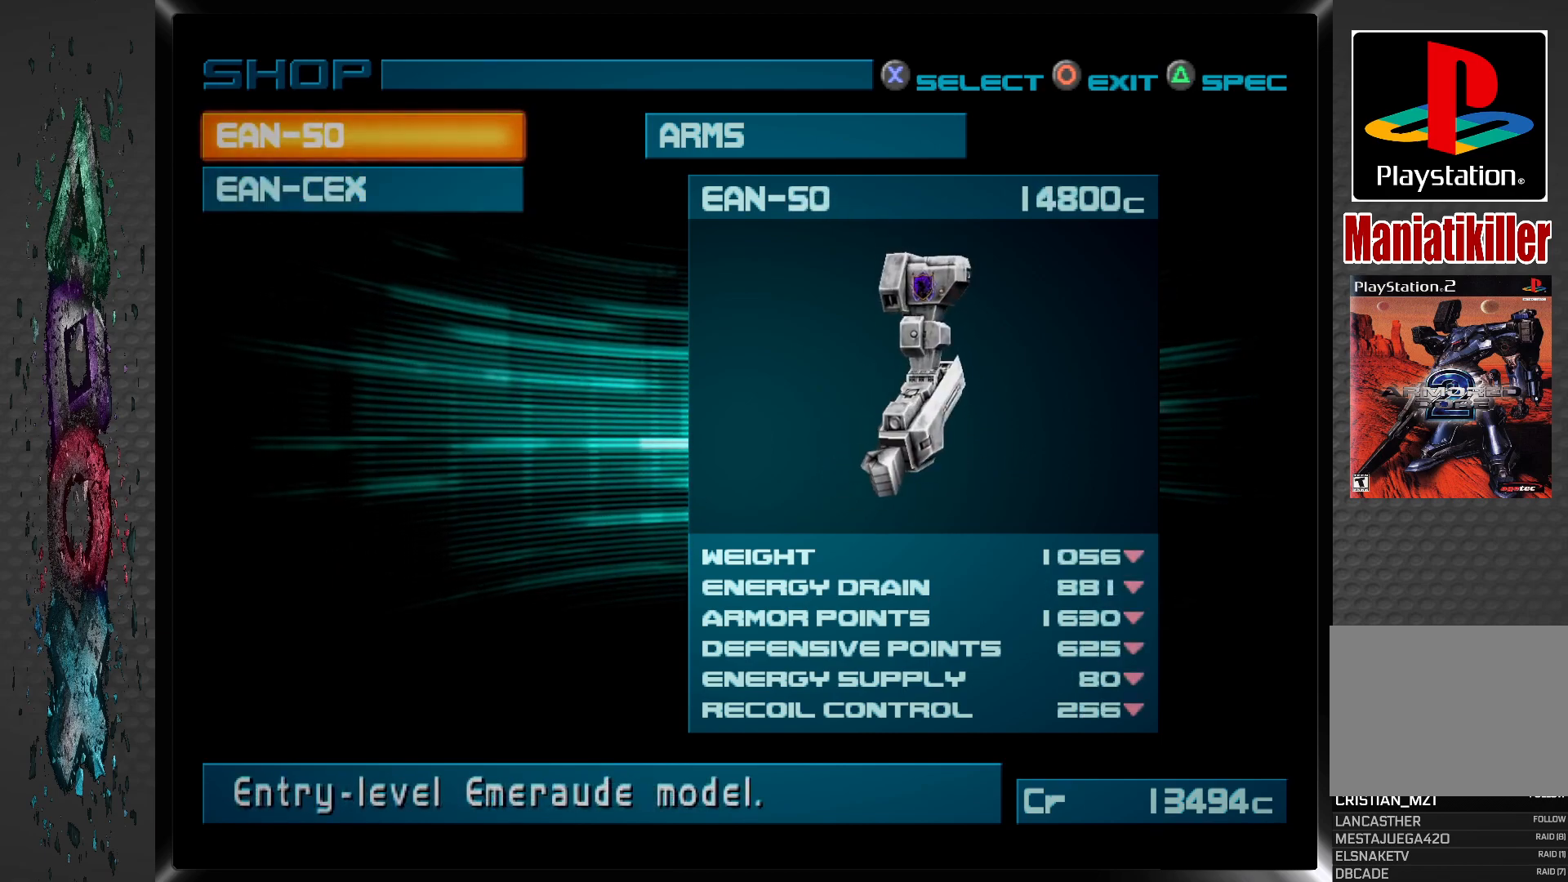
{"buttons": [], "left_stick": "center", "right_stick": "center", "events": []}
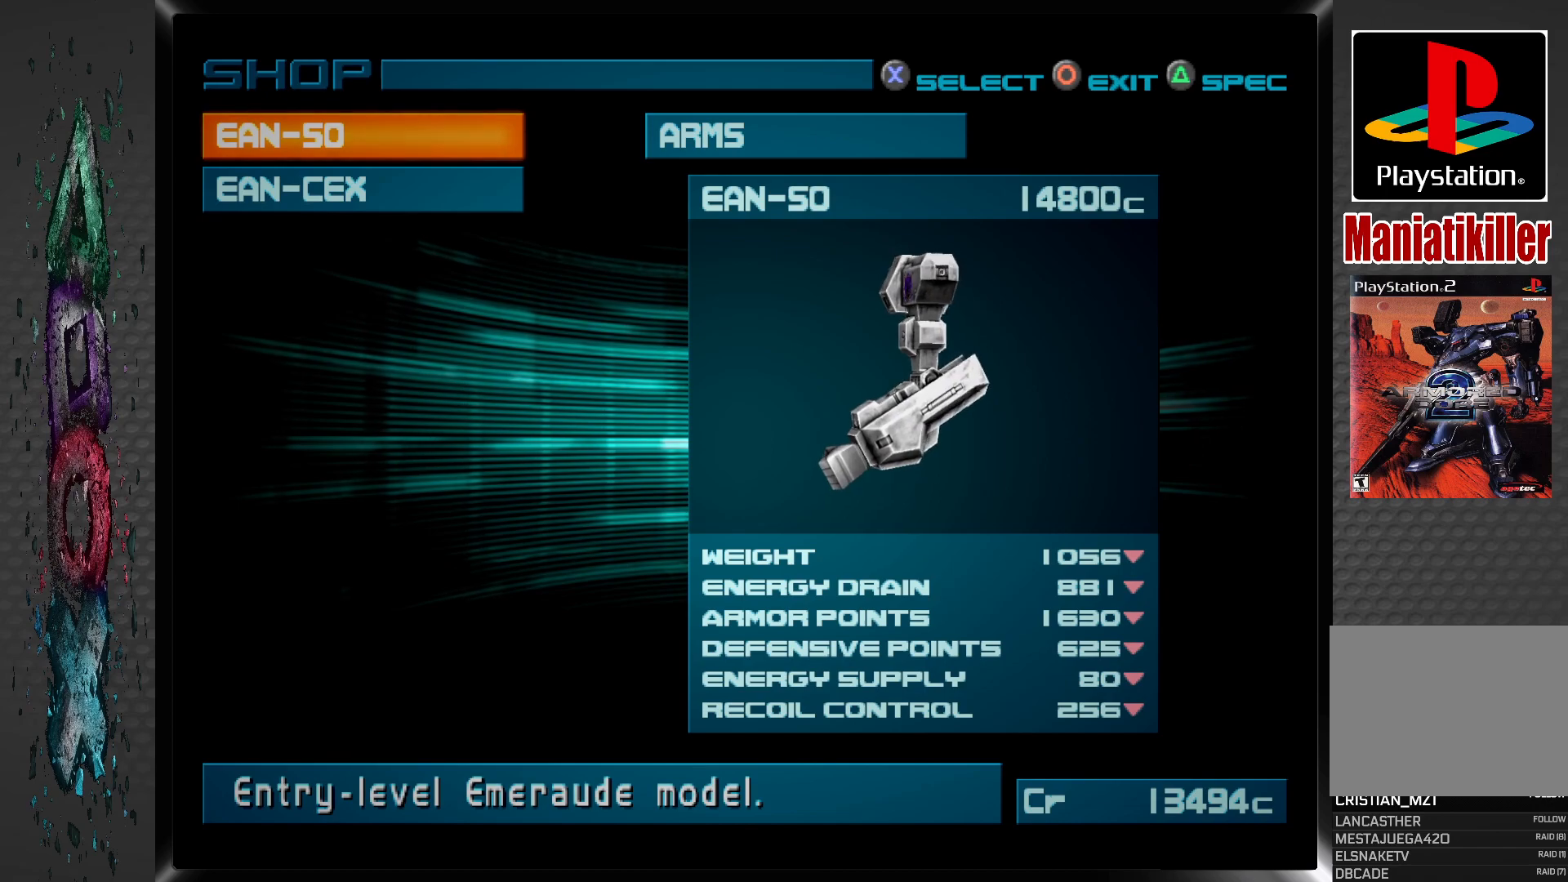
{"buttons": [], "left_stick": "center", "right_stick": "center", "events": []}
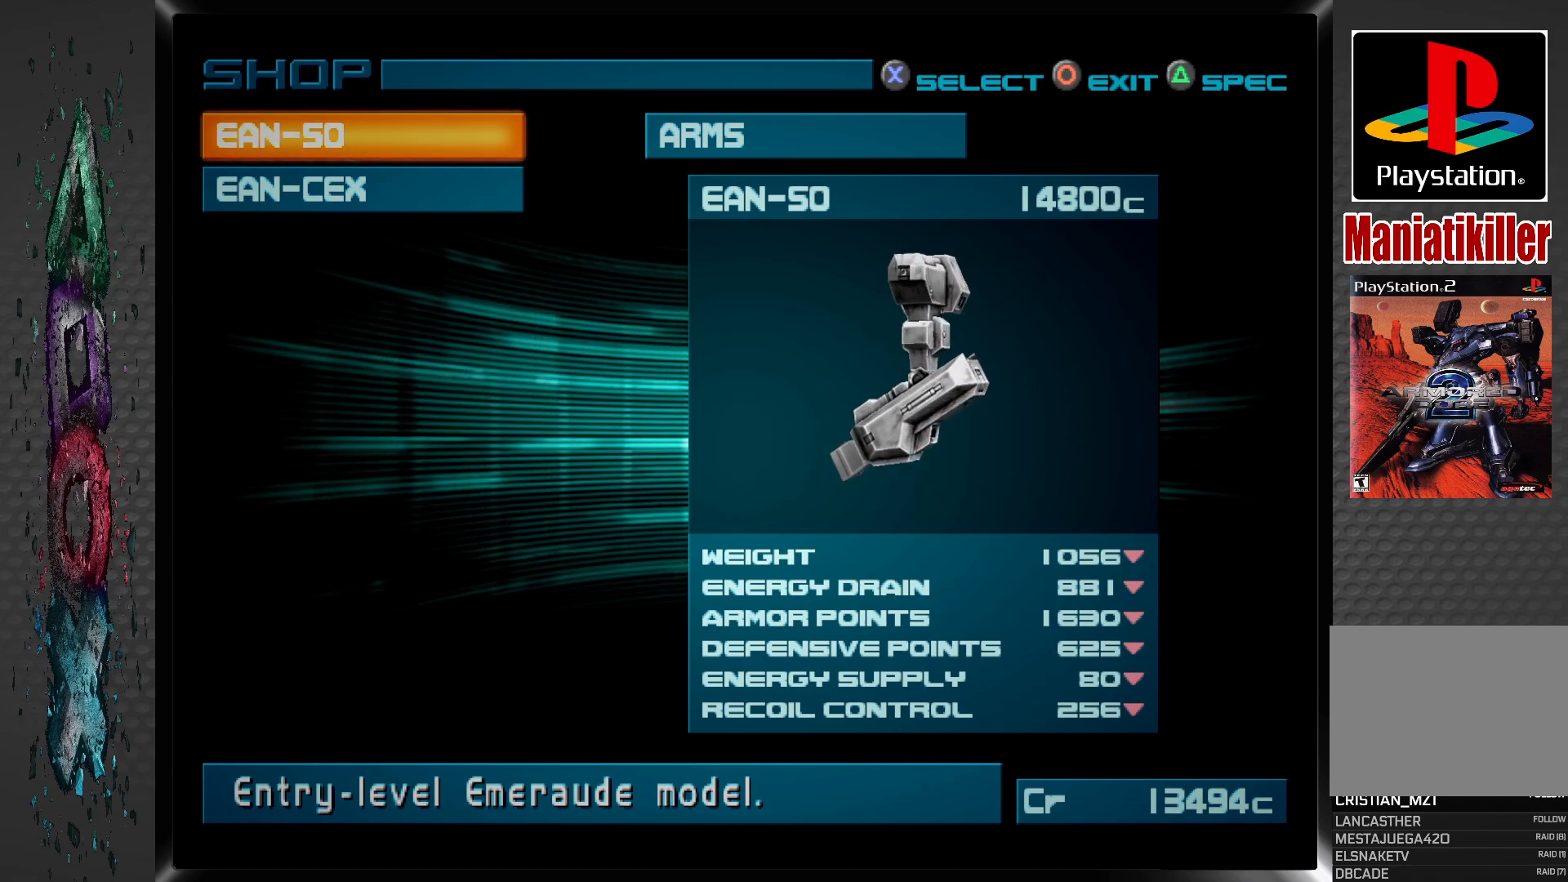
{"buttons": [], "left_stick": "center", "right_stick": "center", "events": [[300, "CIRCLE", "down"], [483, "CIRCLE", "up"]]}
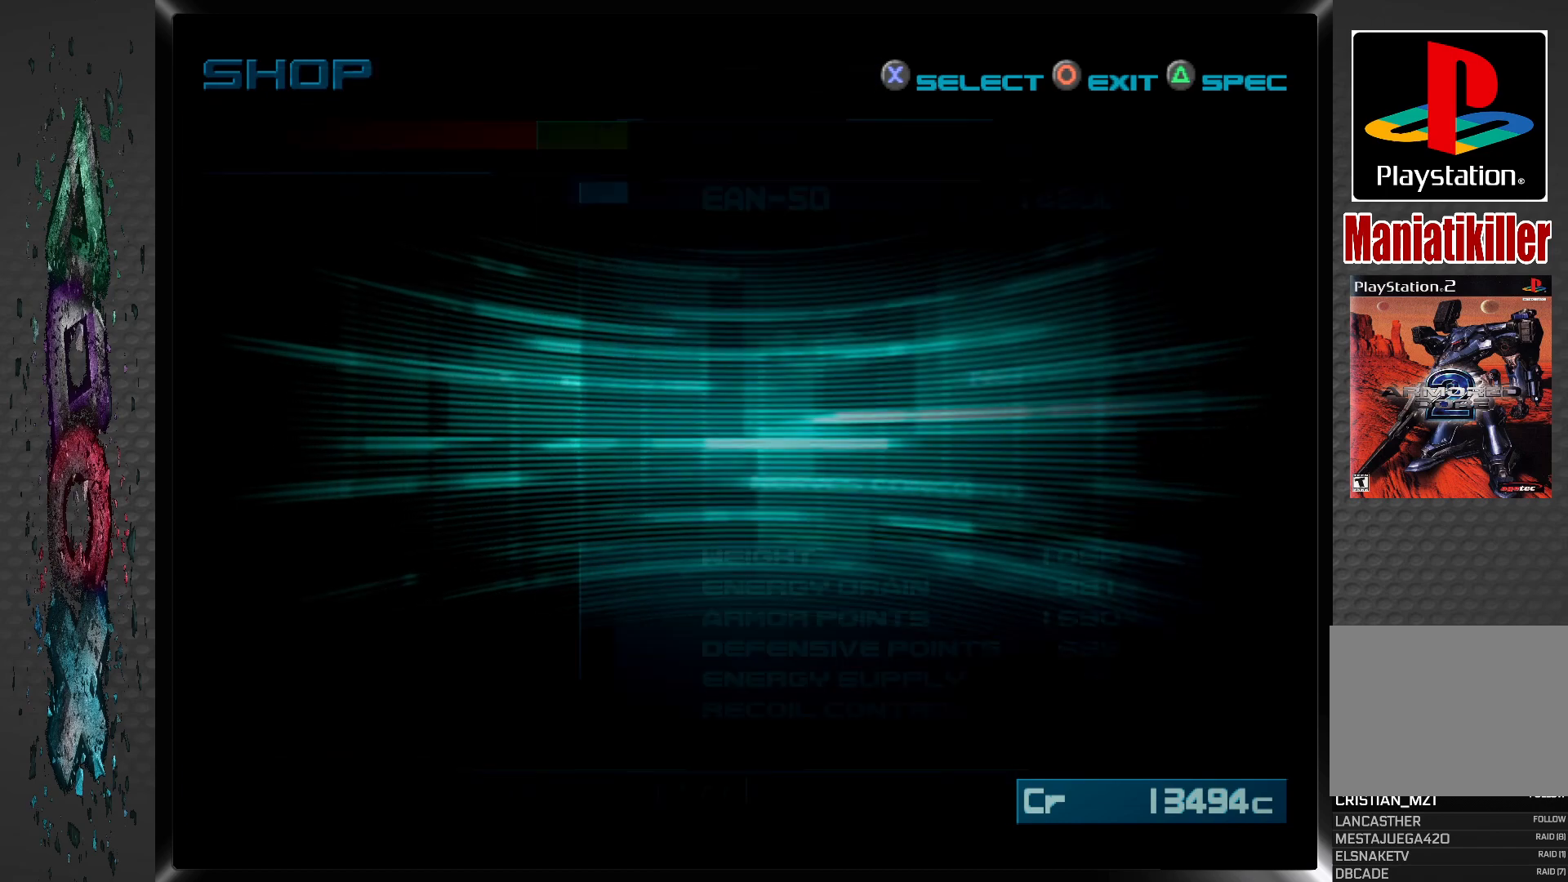
{"buttons": [], "left_stick": "center", "right_stick": "center", "events": []}
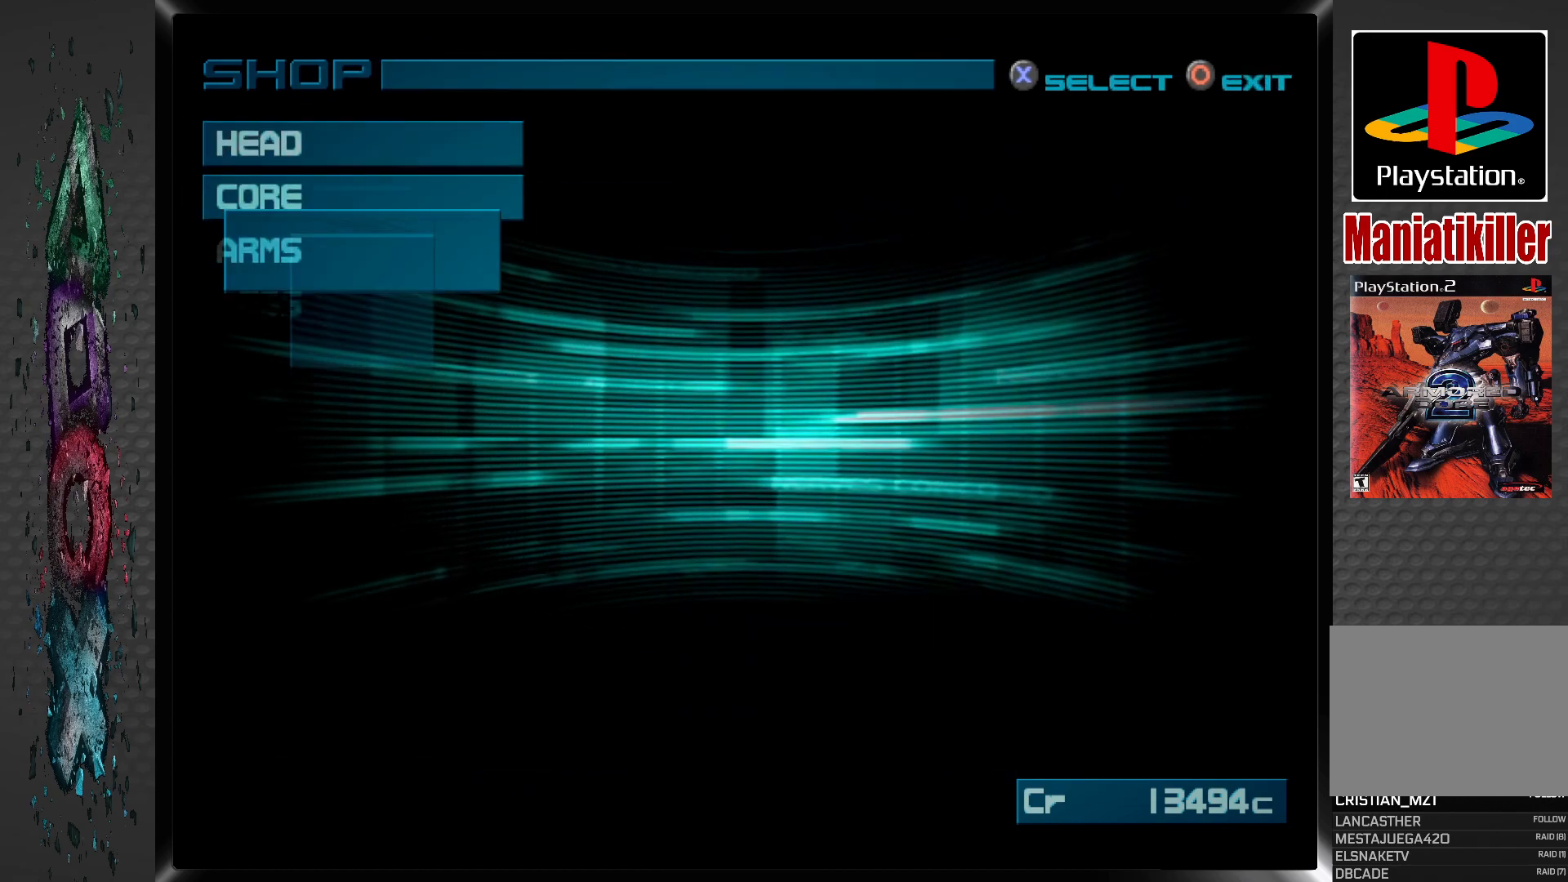
{"buttons": [], "left_stick": "center", "right_stick": "center", "events": []}
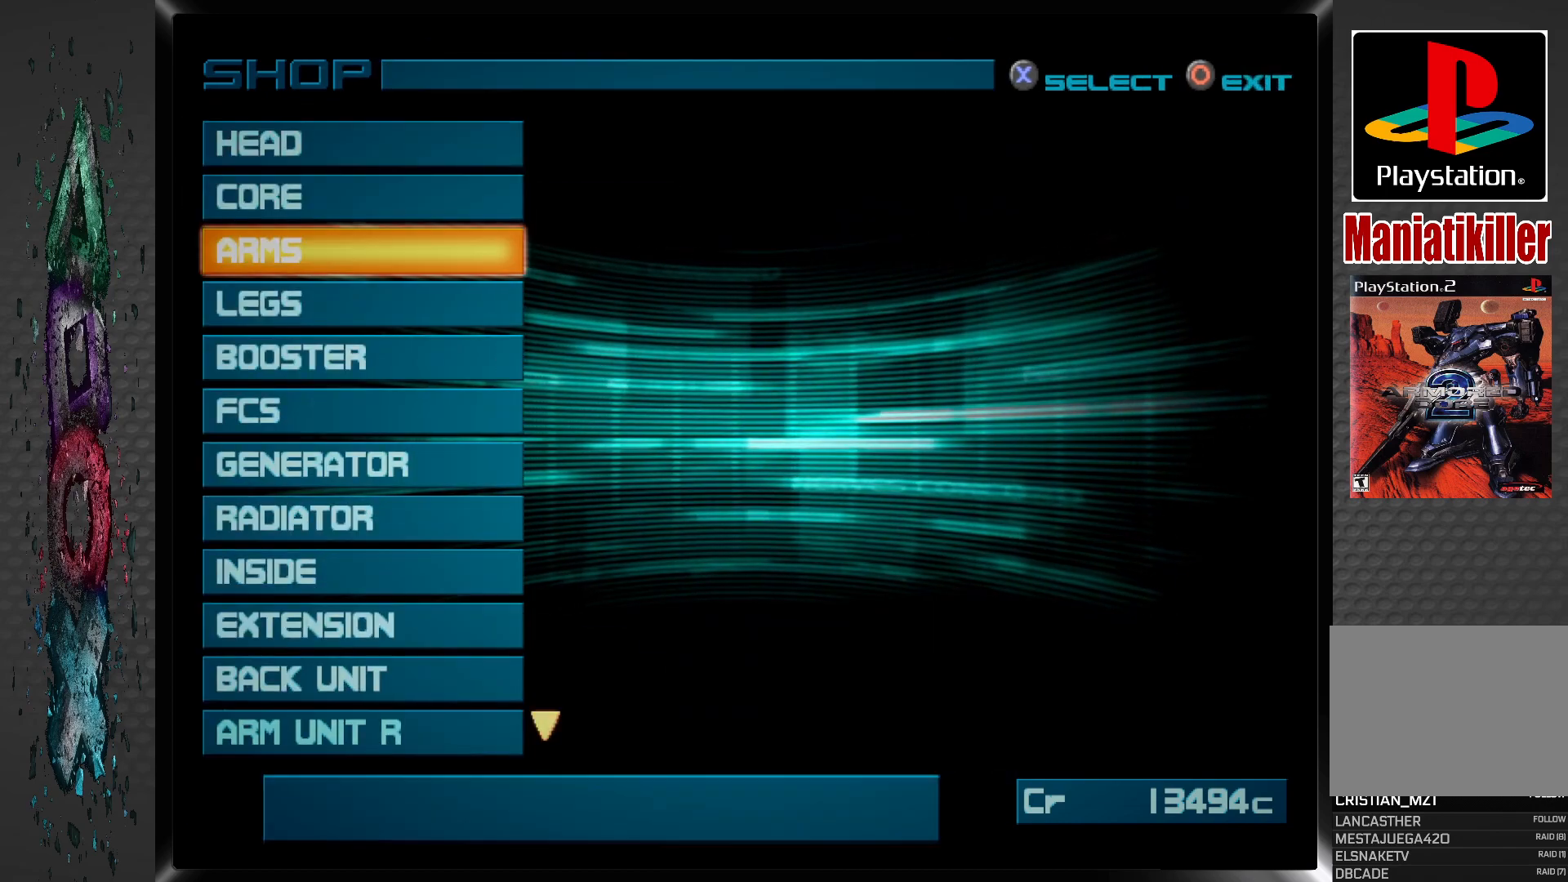
{"buttons": [], "left_stick": "center", "right_stick": "center", "events": [[33, "CIRCLE", "down"], [200, "CIRCLE", "up"]]}
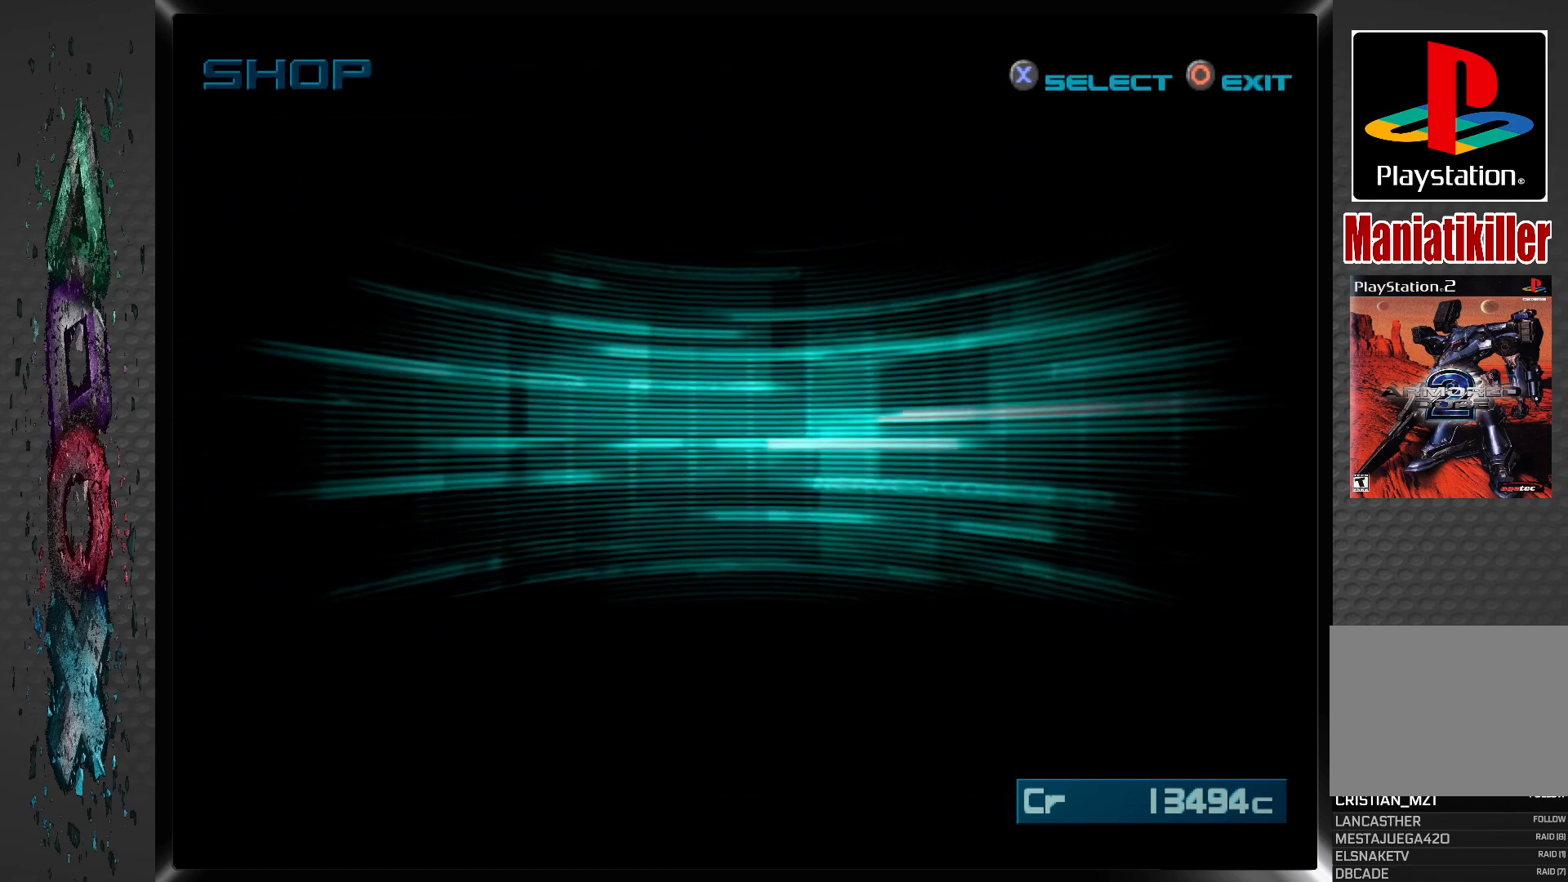
{"buttons": [], "left_stick": "center", "right_stick": "center", "events": []}
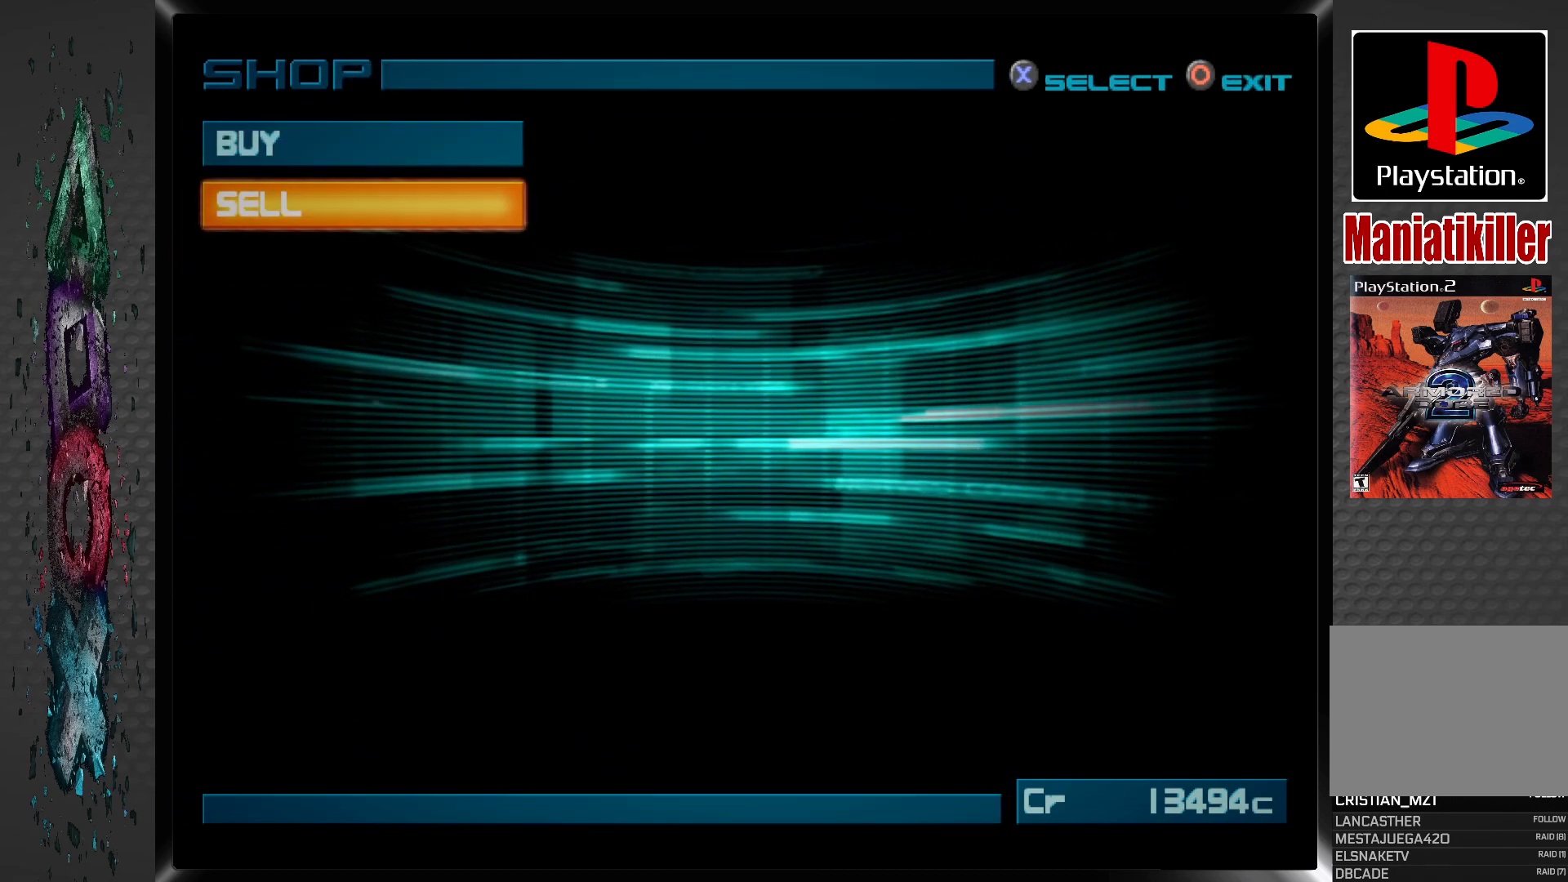
{"buttons": [], "left_stick": "center", "right_stick": "center", "events": [[217, "CIRCLE", "down"], [350, "CIRCLE", "up"]]}
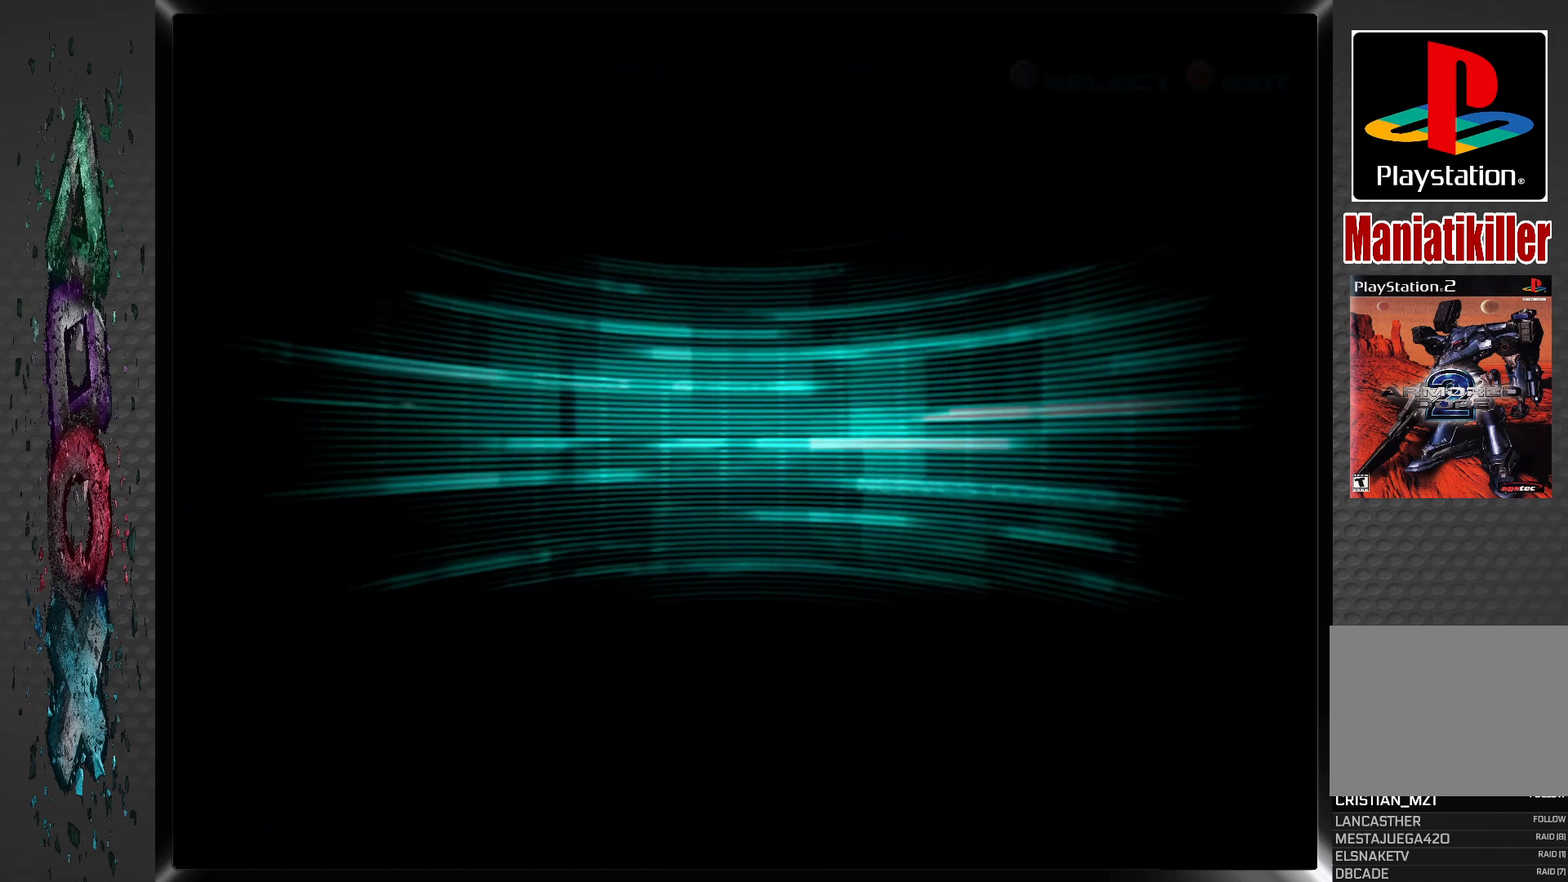
{"buttons": [], "left_stick": "center", "right_stick": "center", "events": []}
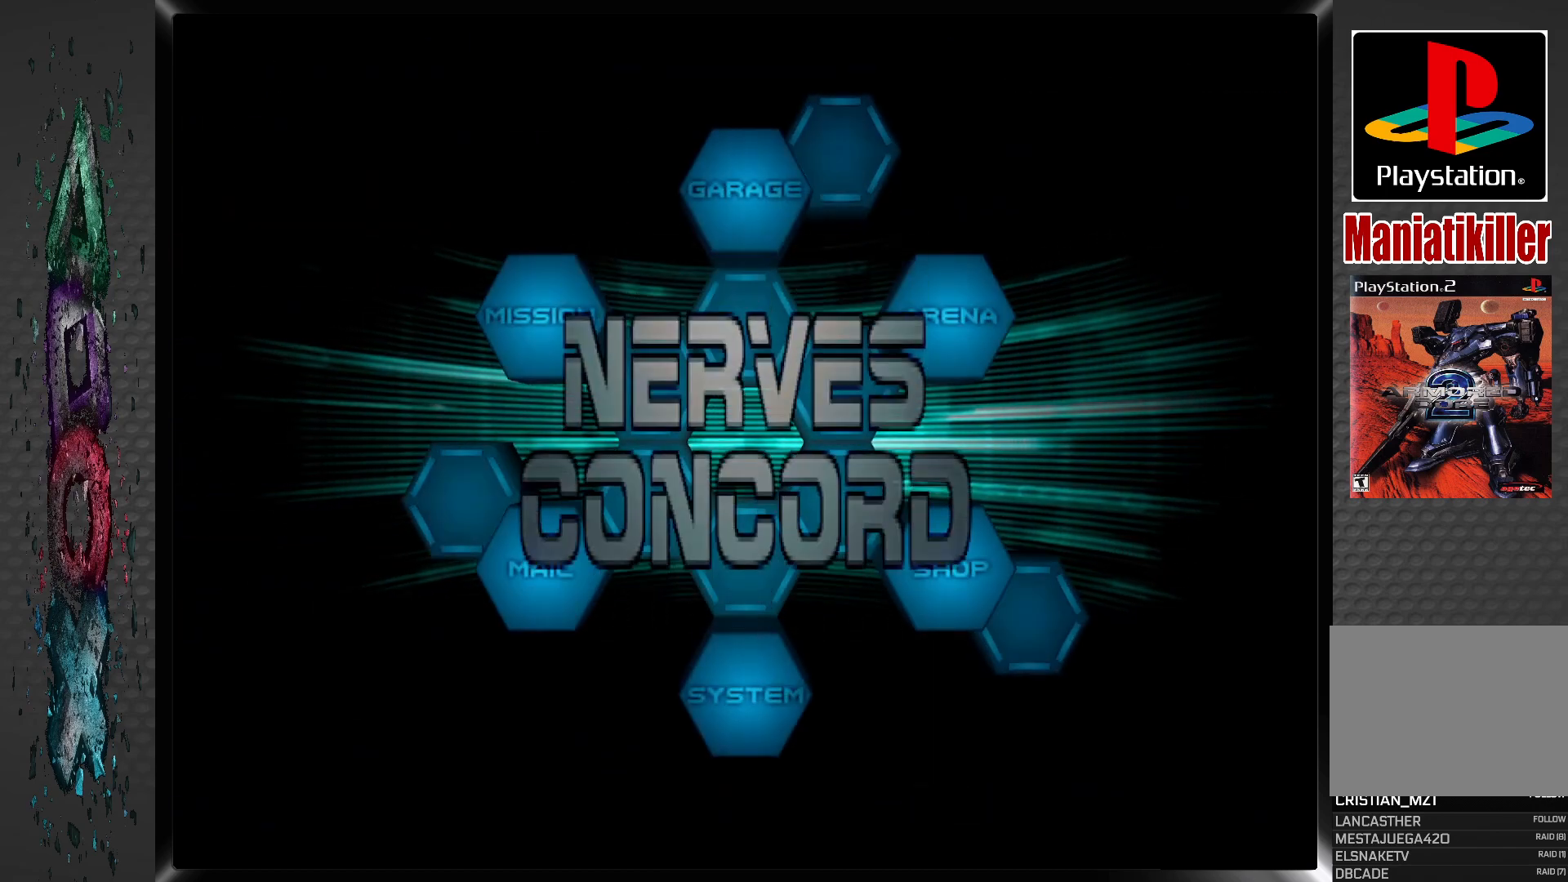
{"buttons": [], "left_stick": "center", "right_stick": "center", "events": []}
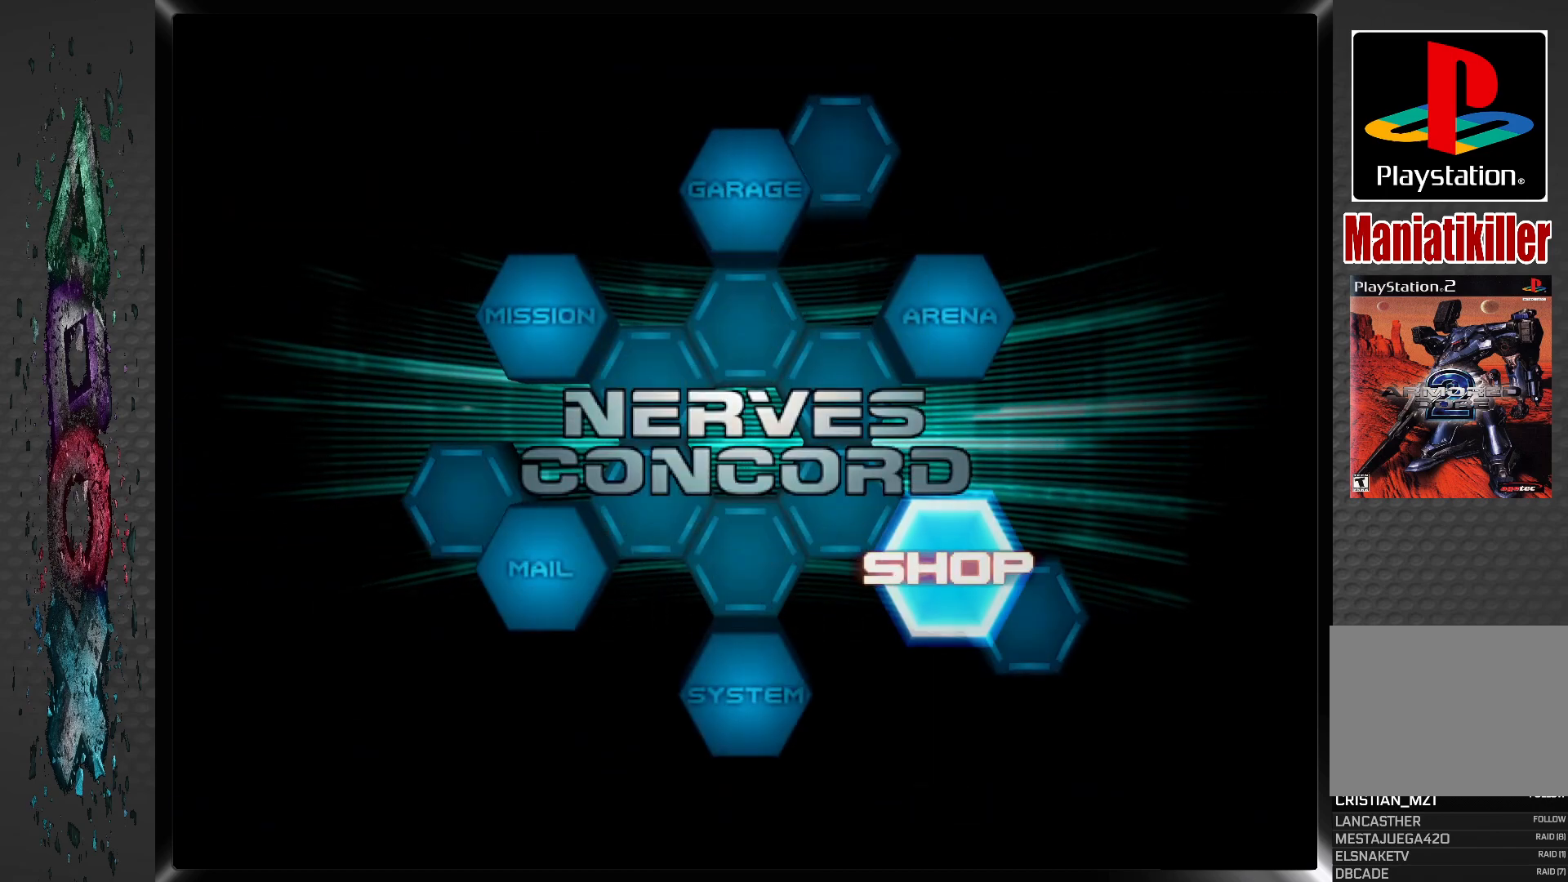
{"buttons": [], "left_stick": "center", "right_stick": "center", "events": [[117, "DPAD_LEFT", "down"], [217, "DPAD_LEFT", "up"], [300, "DPAD_LEFT", "down"], [433, "DPAD_LEFT", "up"]]}
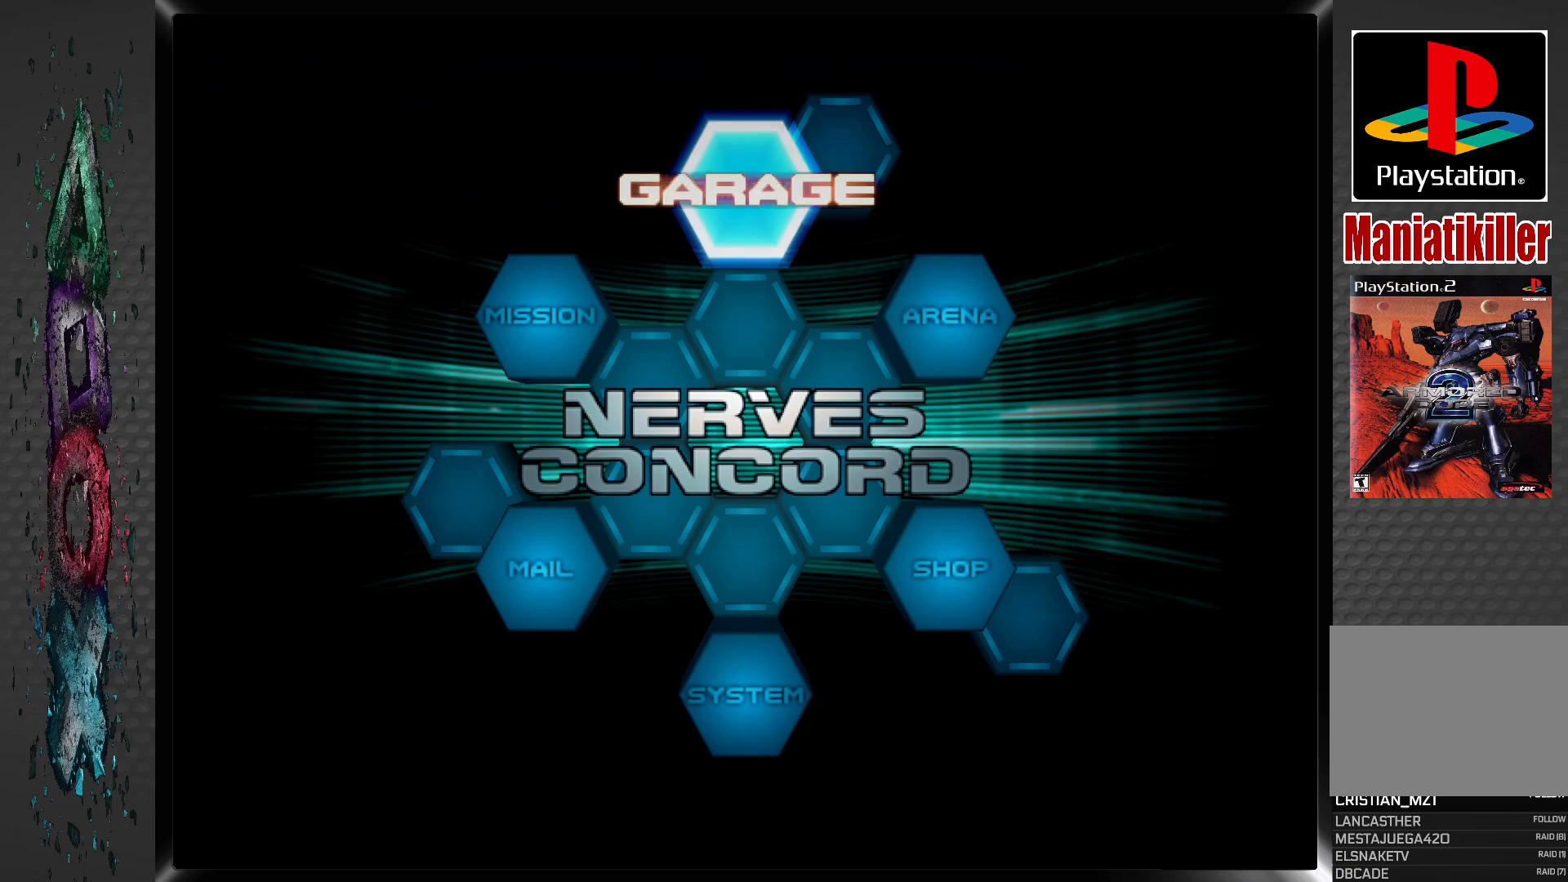
{"buttons": [], "left_stick": "center", "right_stick": "center", "events": [[117, "CROSS", "down"], [267, "CROSS", "up"]]}
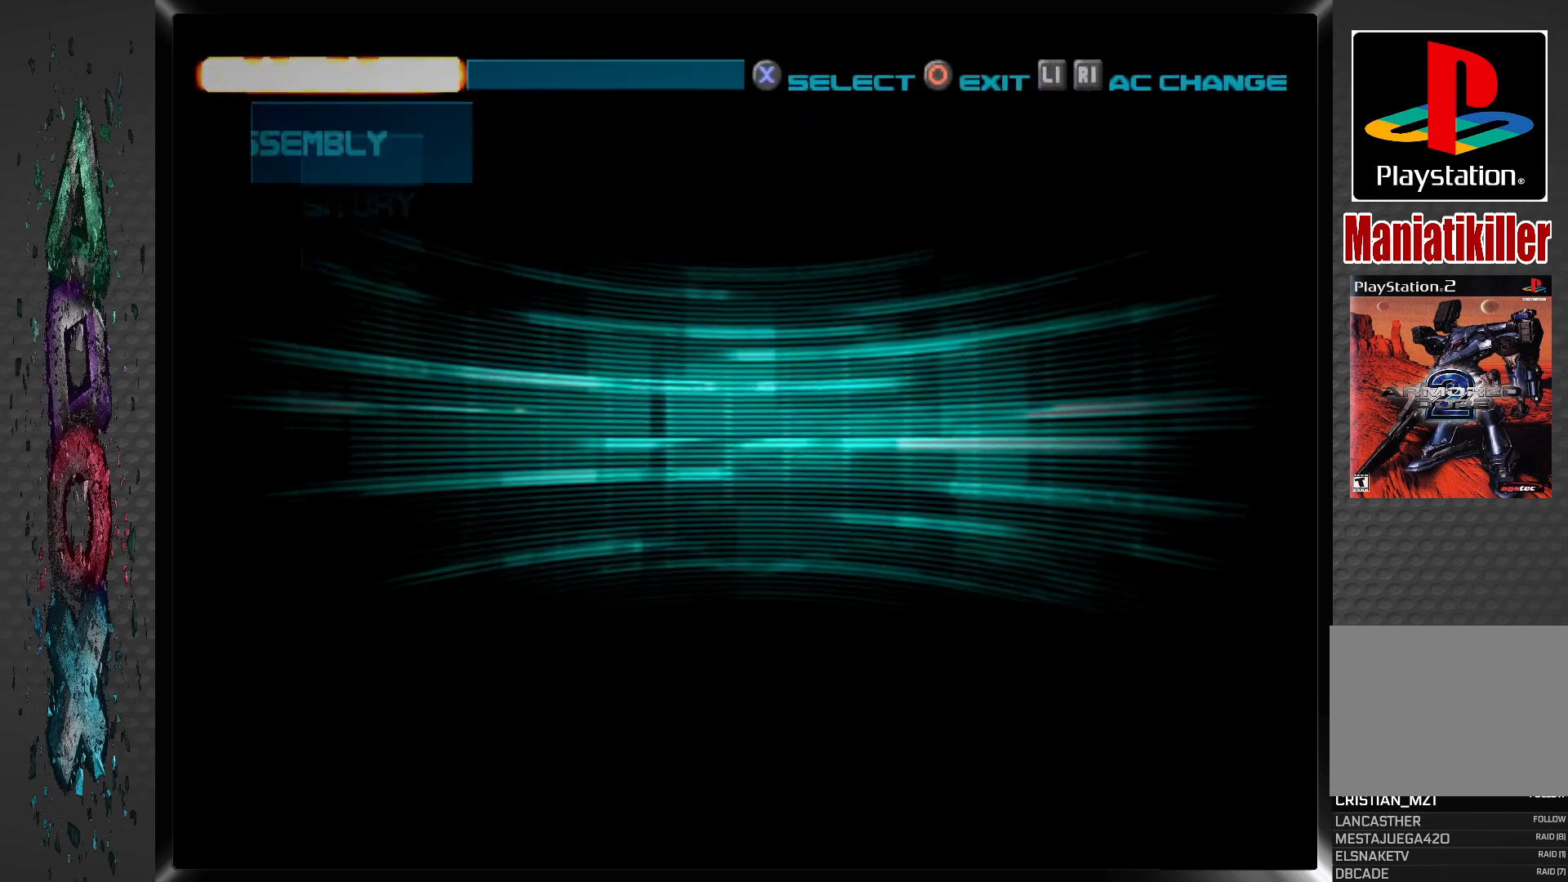
{"buttons": [], "left_stick": "center", "right_stick": "center", "events": []}
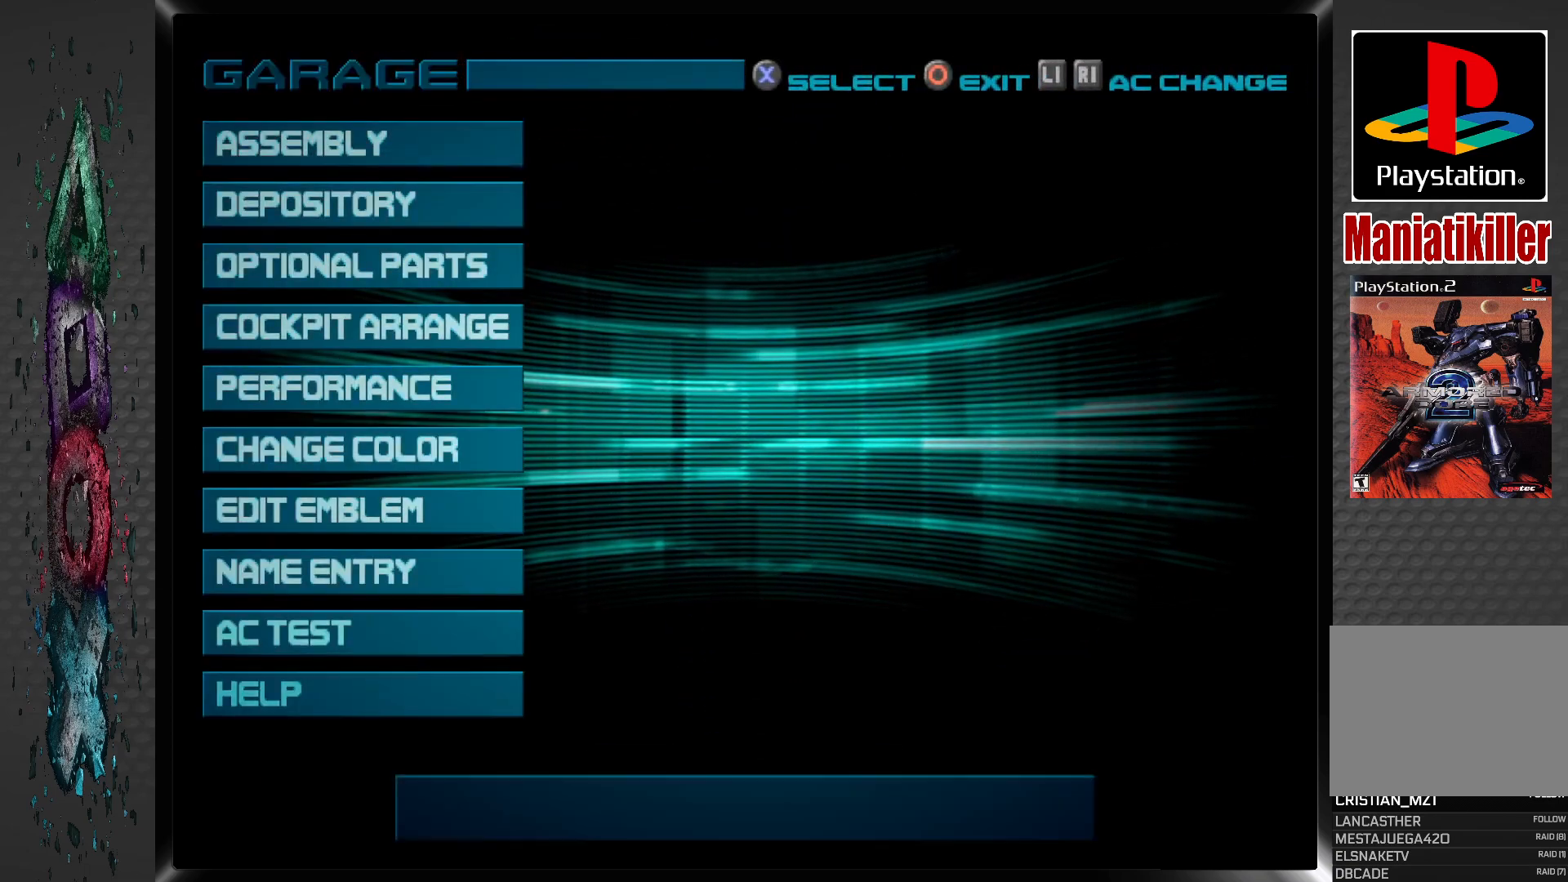
{"buttons": ["CROSS"], "left_stick": "center", "right_stick": "center", "events": [[350, "CROSS", "down"]]}
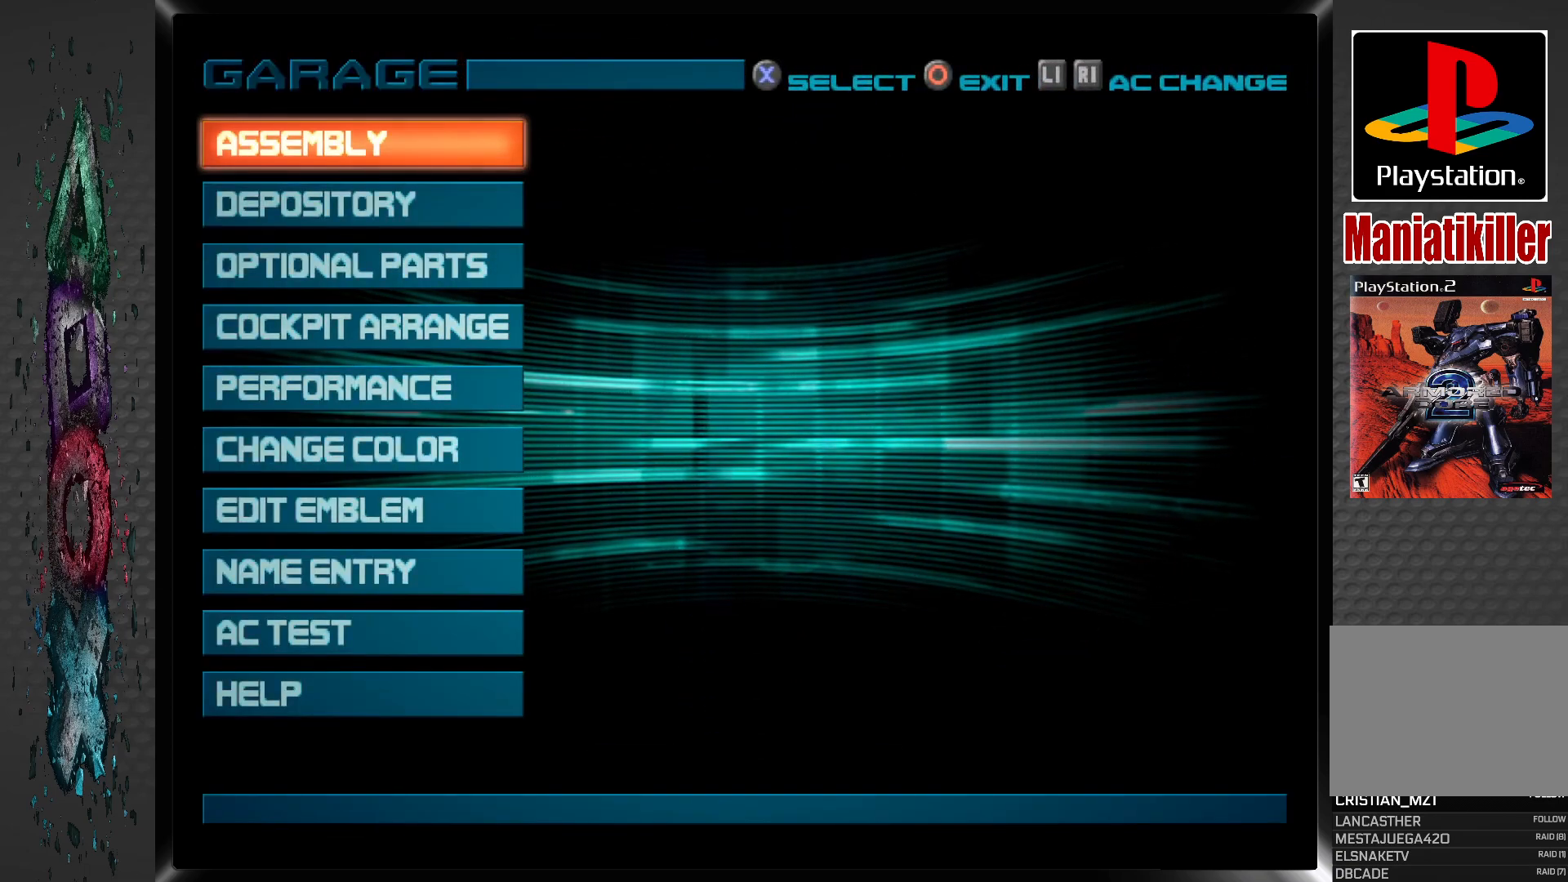
{"buttons": [], "left_stick": "center", "right_stick": "center", "events": [[17, "CROSS", "up"]]}
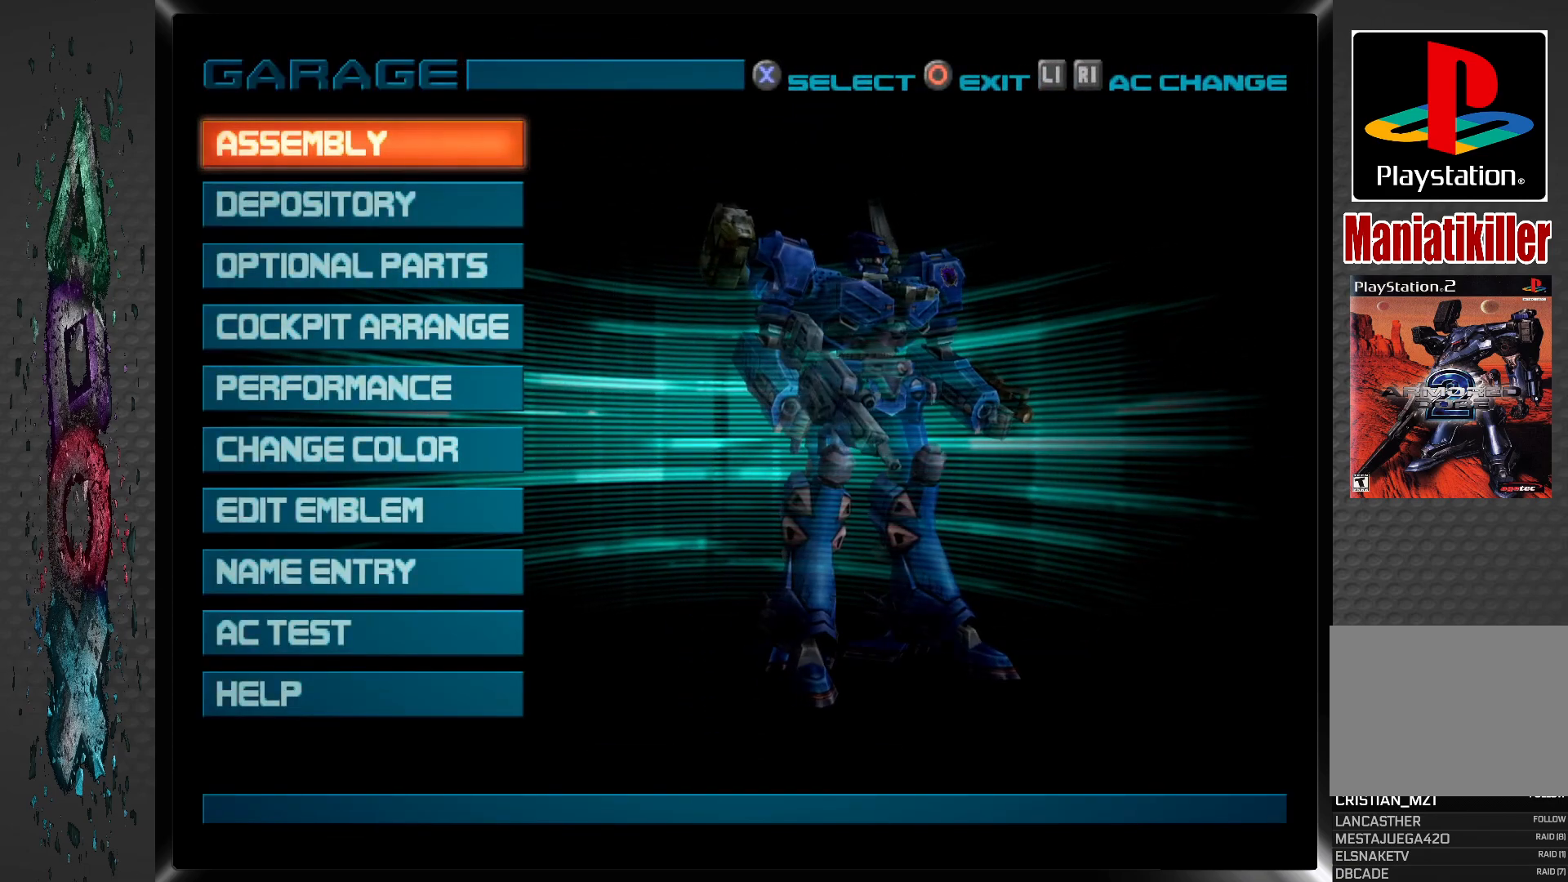
{"buttons": [], "left_stick": "center", "right_stick": "center", "events": [[17, "CROSS", "down"], [150, "CROSS", "up"]]}
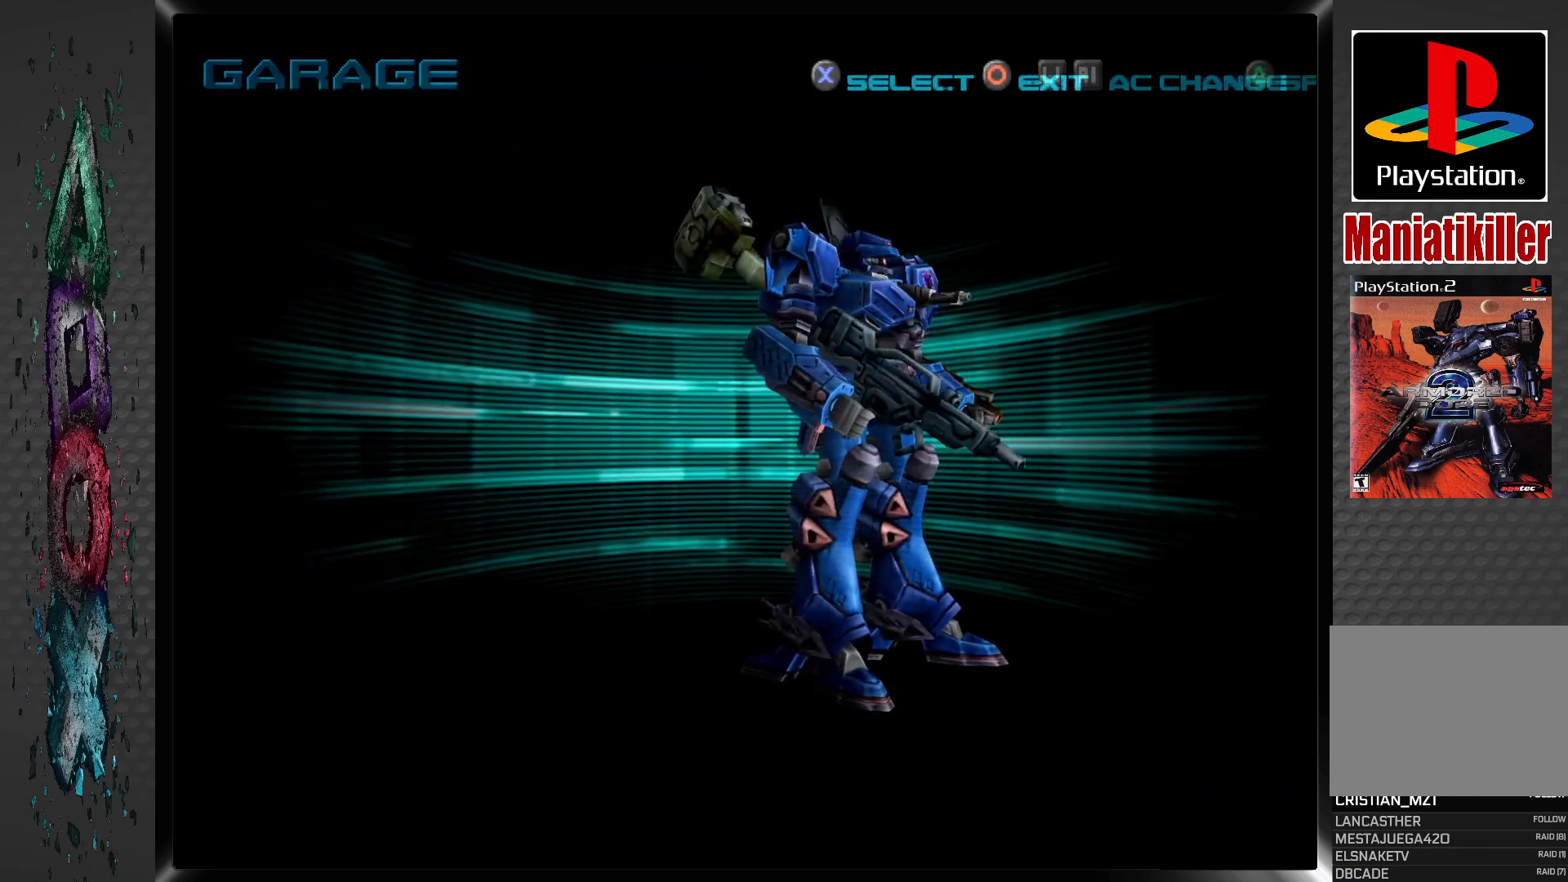
{"buttons": [], "left_stick": "center", "right_stick": "center", "events": []}
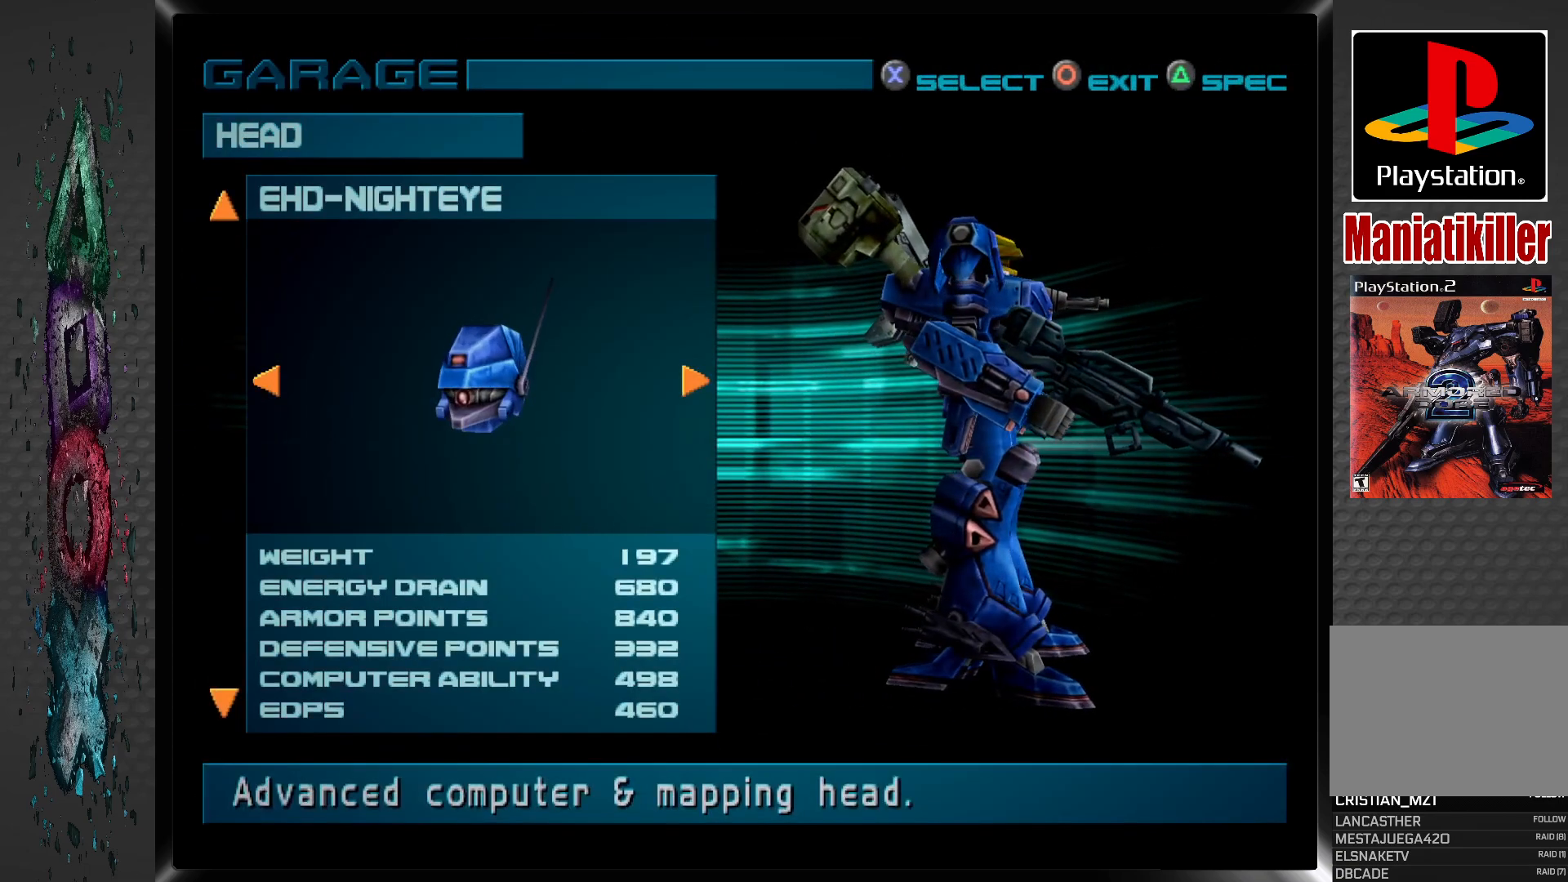
{"buttons": ["DPAD_DOWN"], "left_stick": "center", "right_stick": "center", "events": [[450, "DPAD_DOWN", "down"]]}